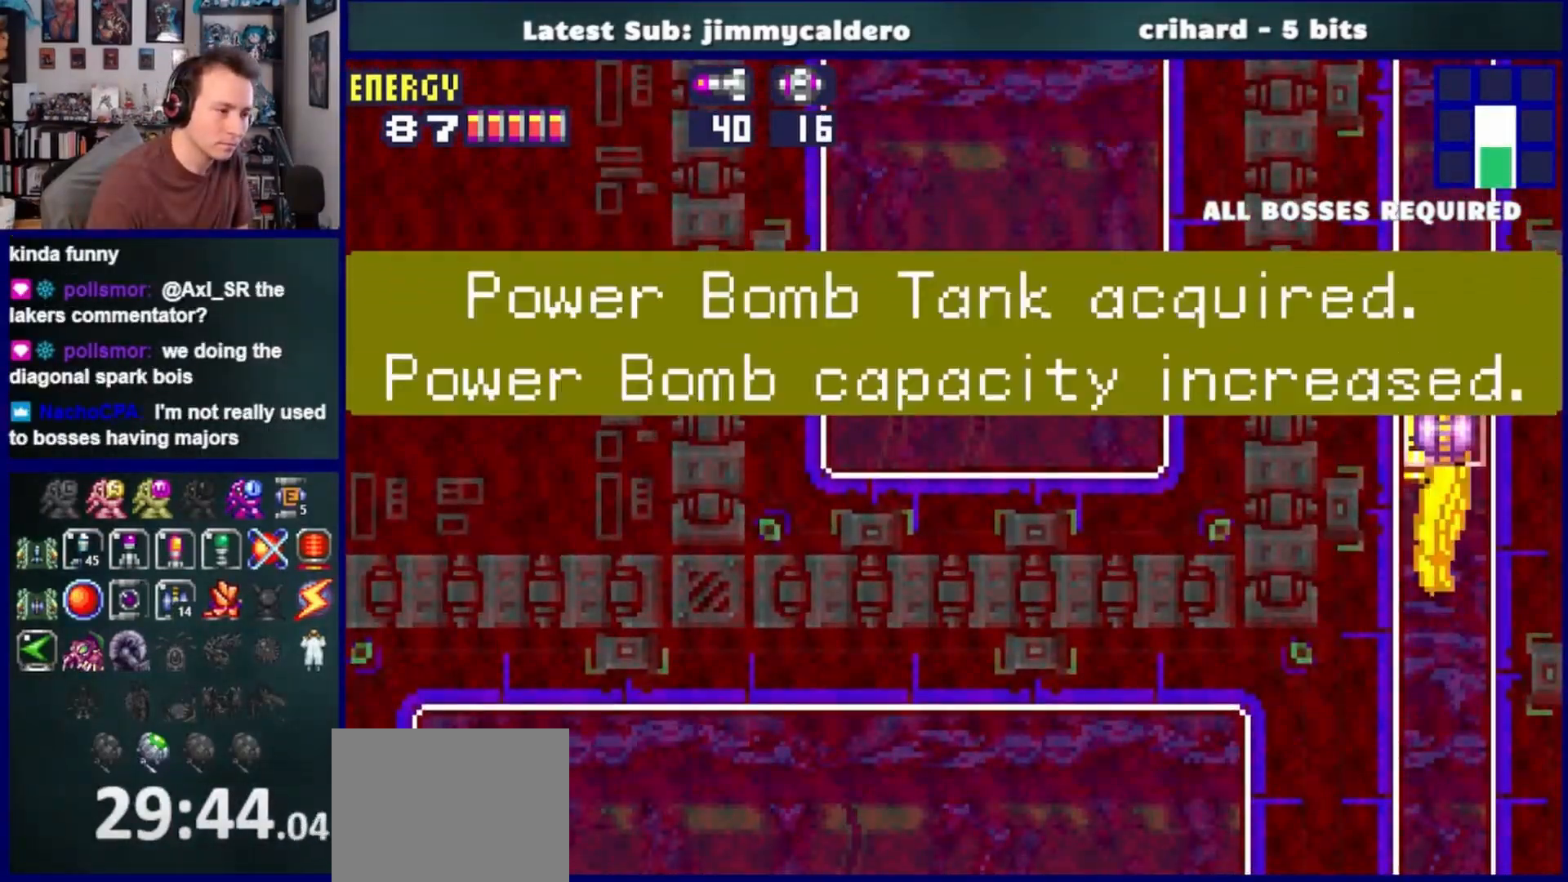
Gameplay with a controller (PlayStation layout); each line is a JSON object with the inputs held at the frame after it. "events" lists button and stick changes between this image and that frame as [ms after this image, input, new state], when the widget could be followed in between. Not read: L2 R2.
{"buttons": [], "left_stick": "center", "right_stick": "center", "events": []}
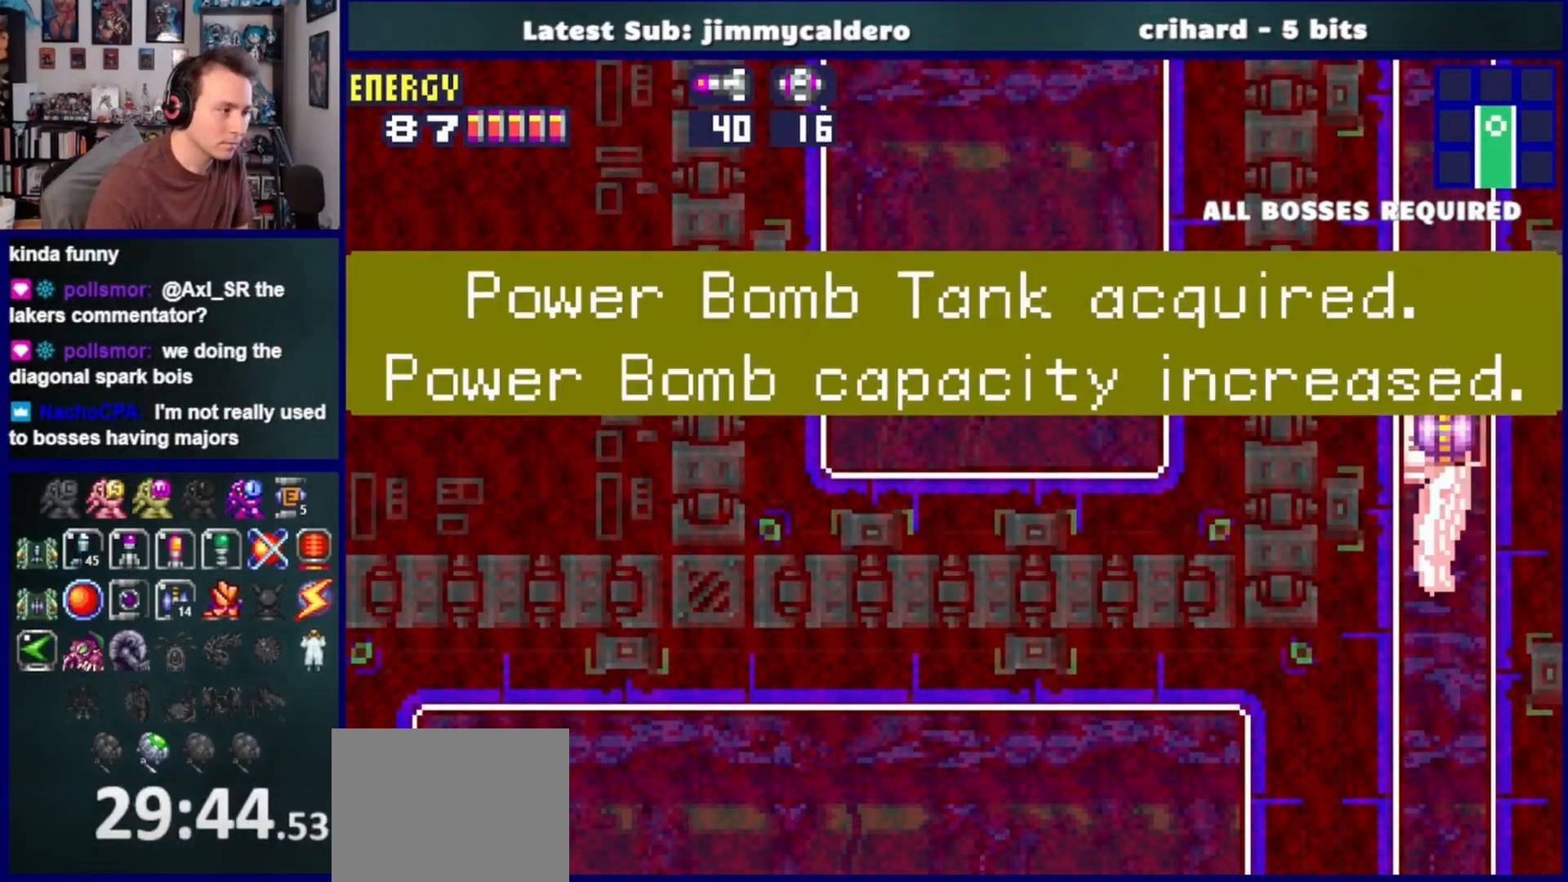
{"buttons": [], "left_stick": "center", "right_stick": "center", "events": []}
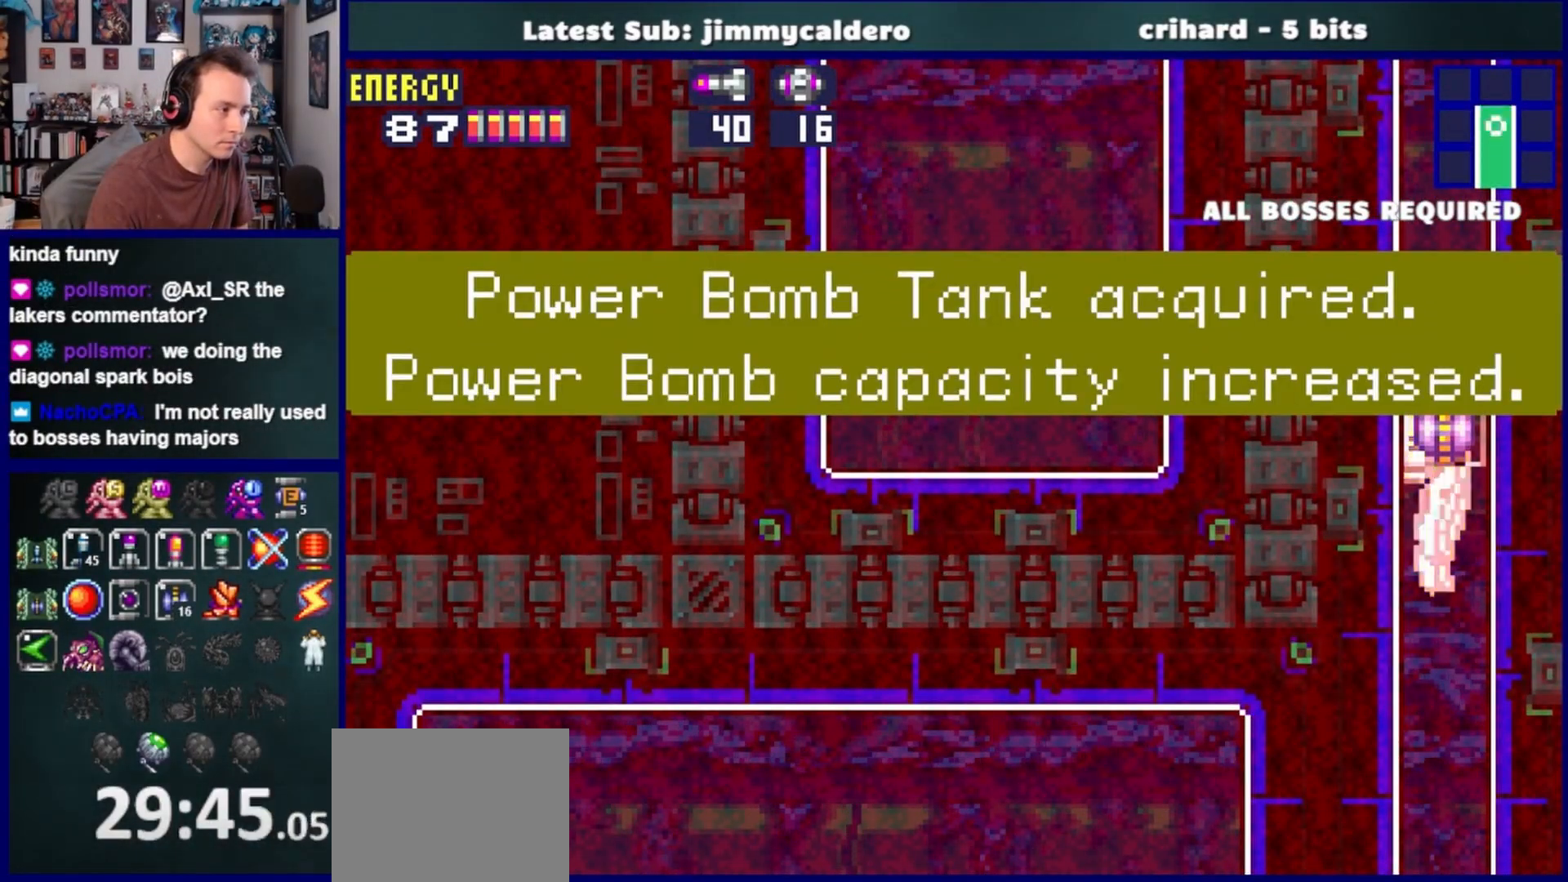
{"buttons": ["DPAD_UP"], "left_stick": "center", "right_stick": "center", "events": [[400, "DPAD_UP", "down"]]}
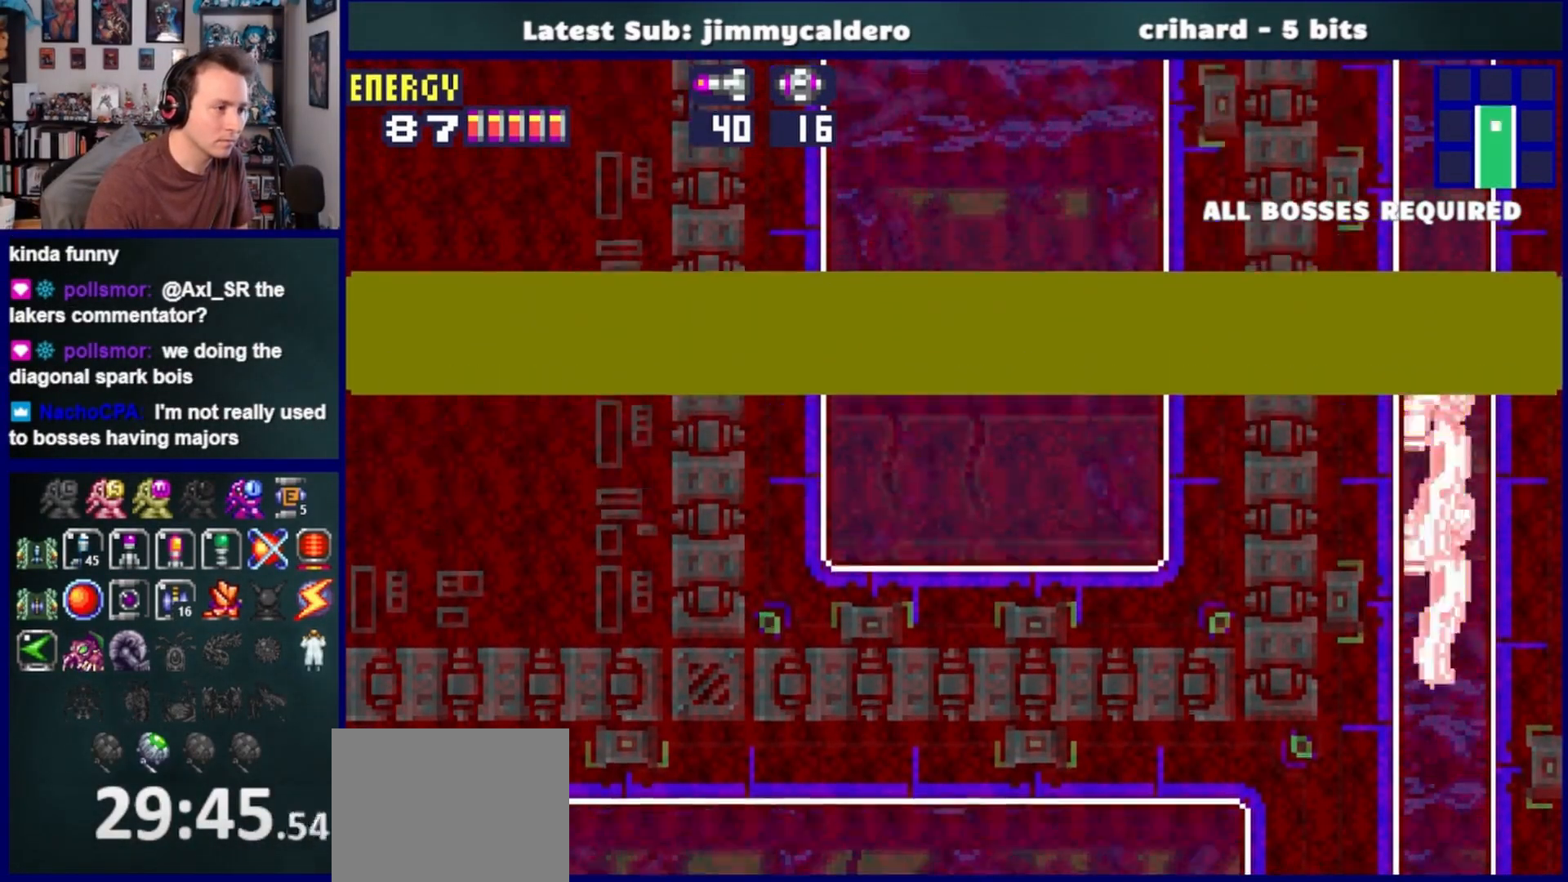
{"buttons": [], "left_stick": "center", "right_stick": "center", "events": [[100, "DPAD_UP", "up"]]}
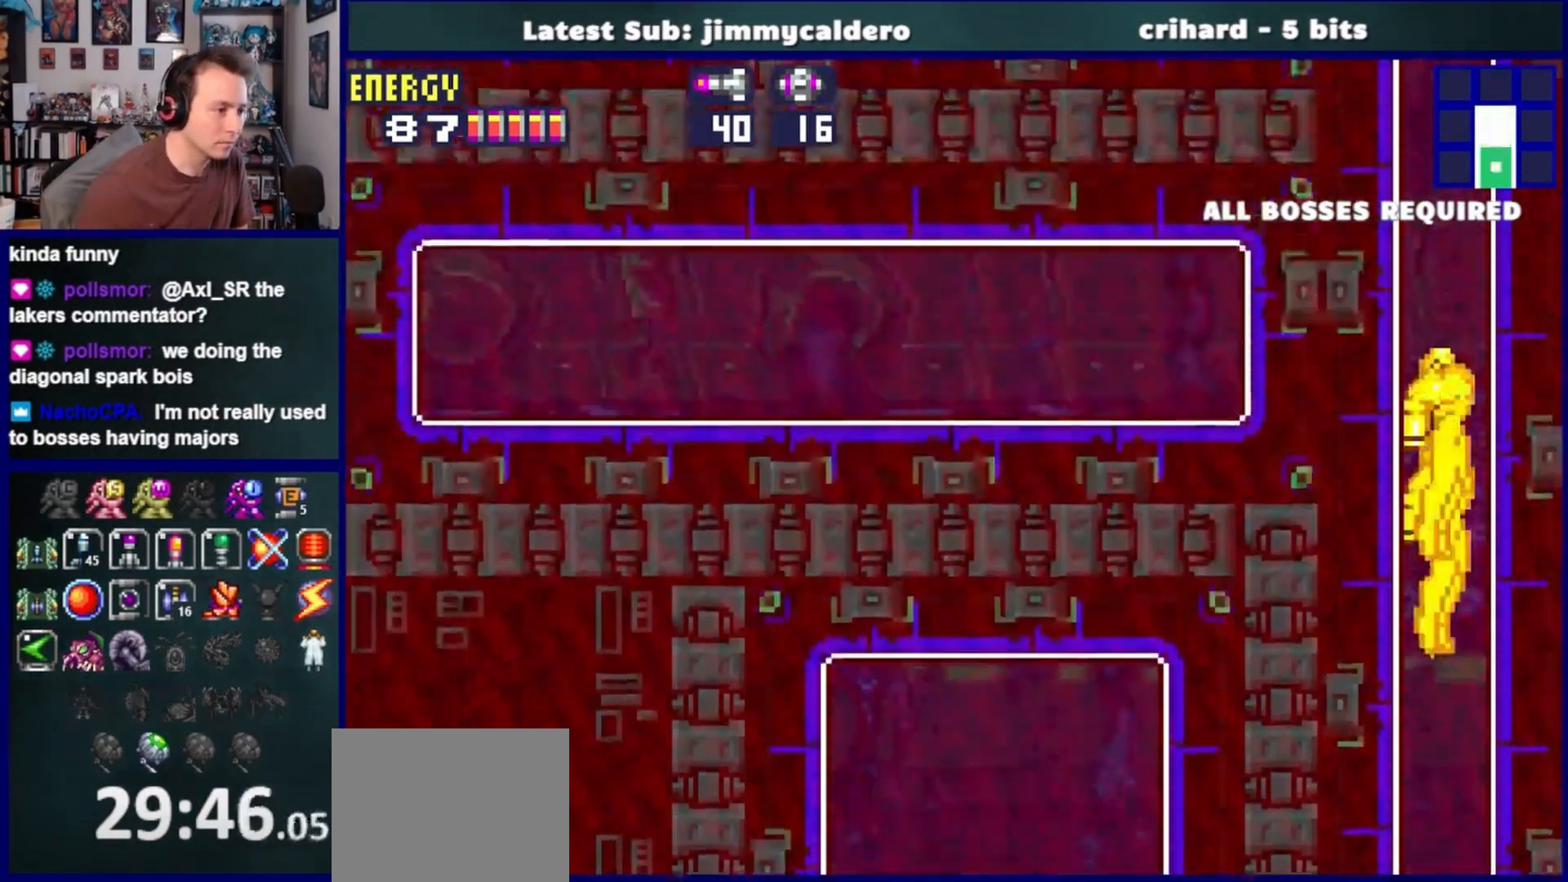
{"buttons": [], "left_stick": "center", "right_stick": "center", "events": []}
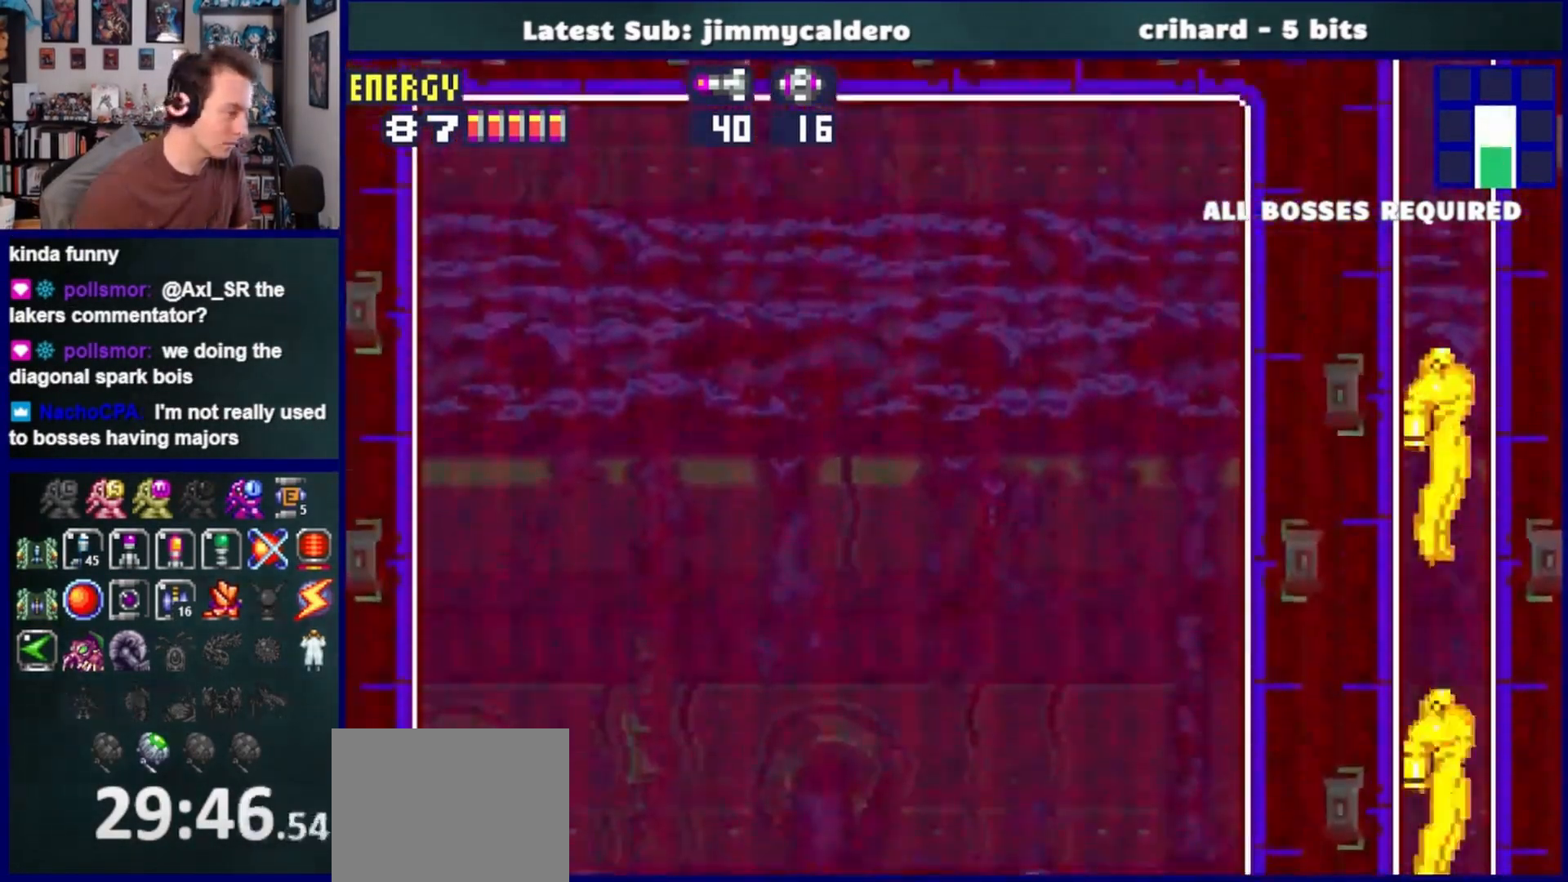
{"buttons": [], "left_stick": "center", "right_stick": "center", "events": []}
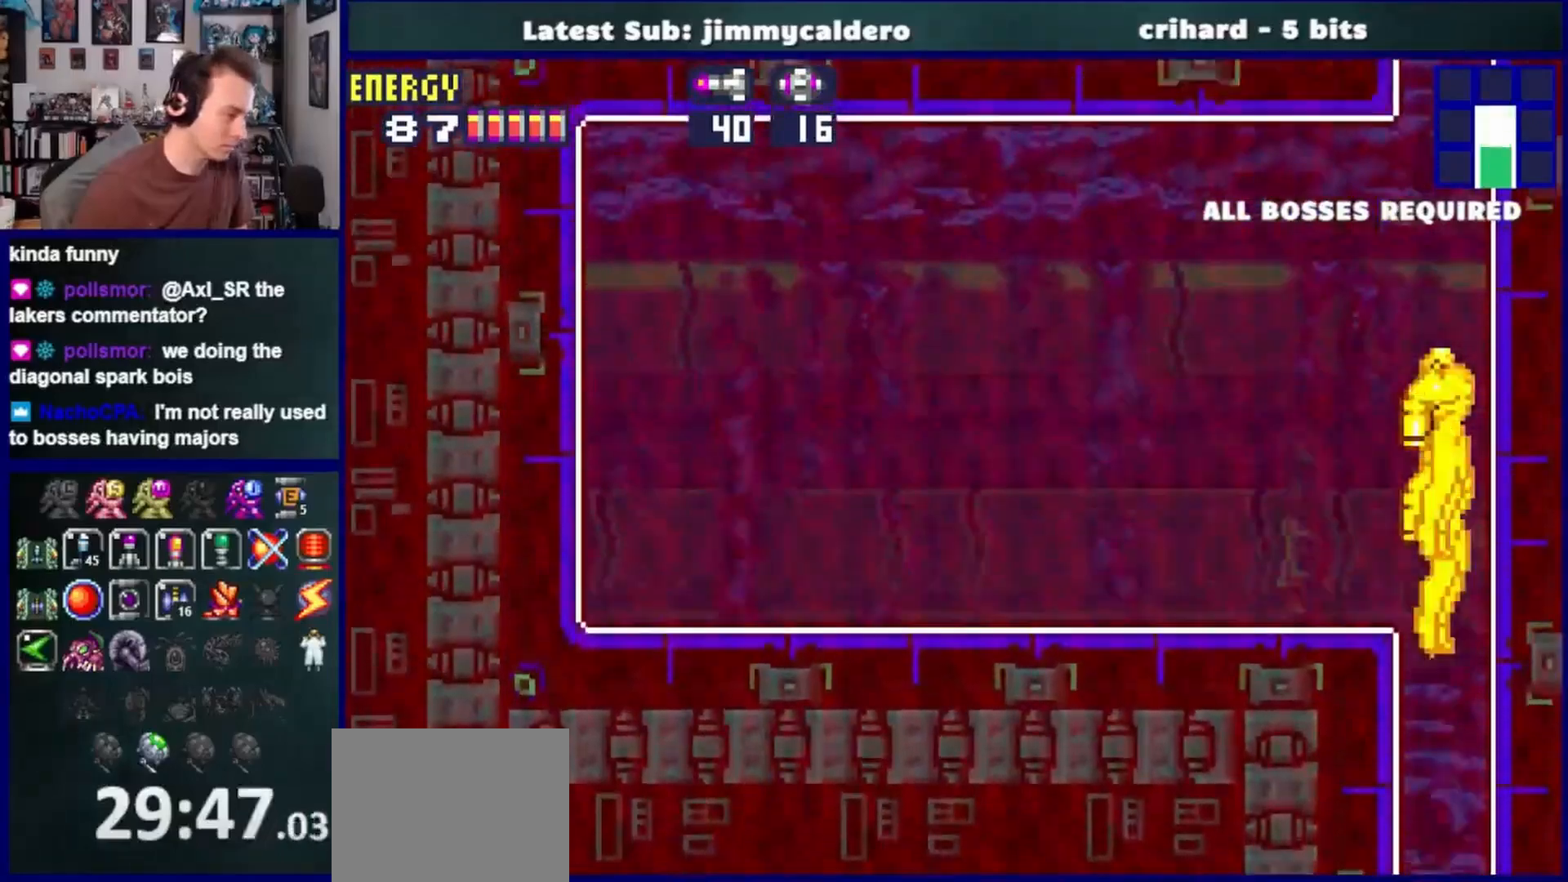
{"buttons": [], "left_stick": "center", "right_stick": "center", "events": []}
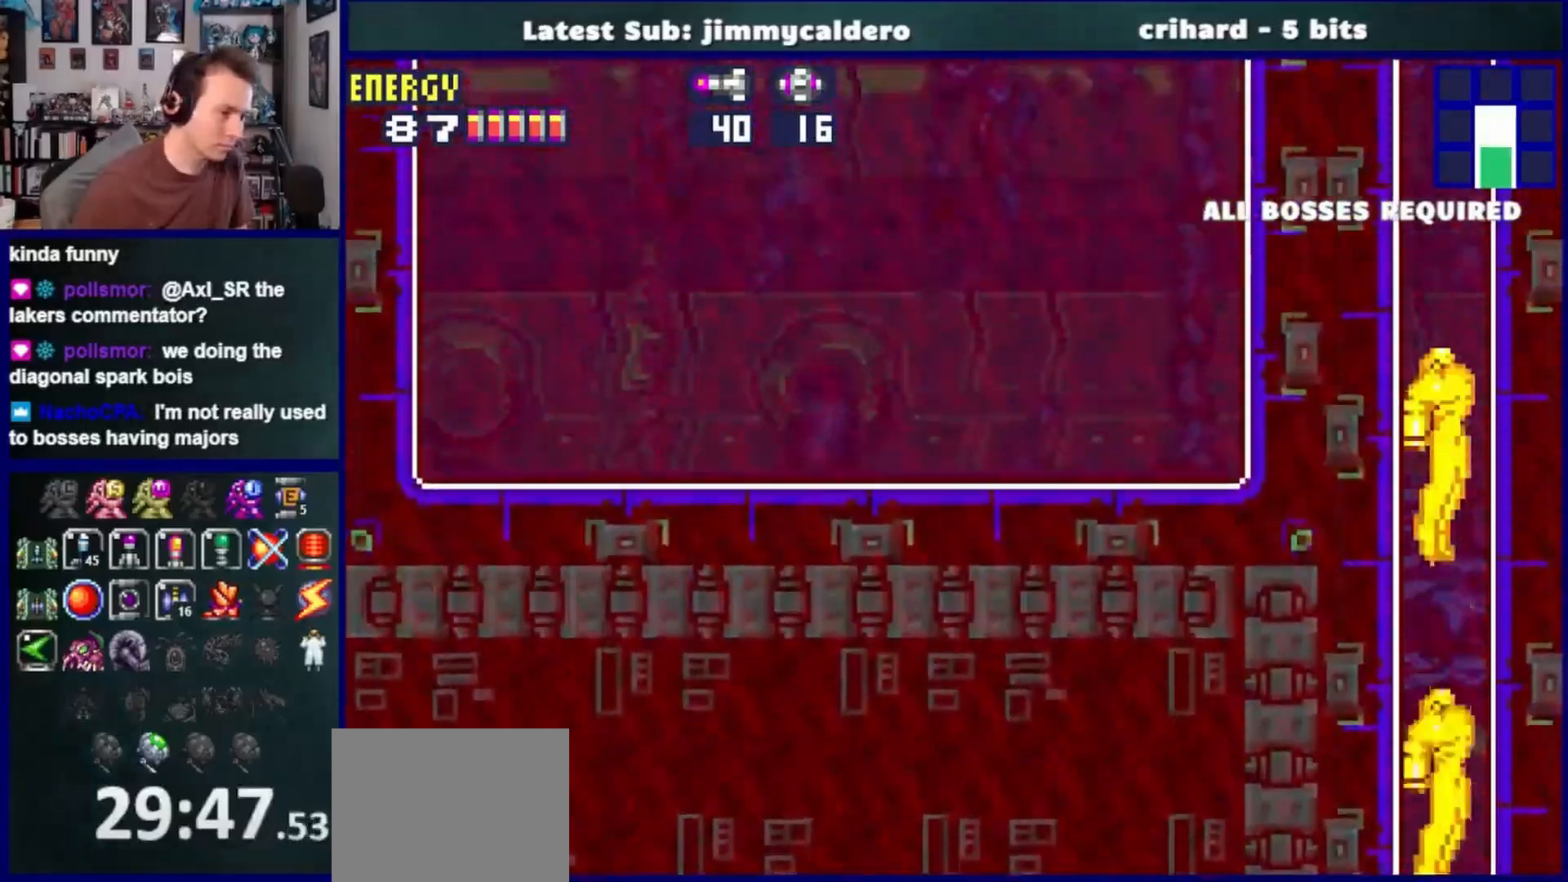
{"buttons": [], "left_stick": "center", "right_stick": "center", "events": []}
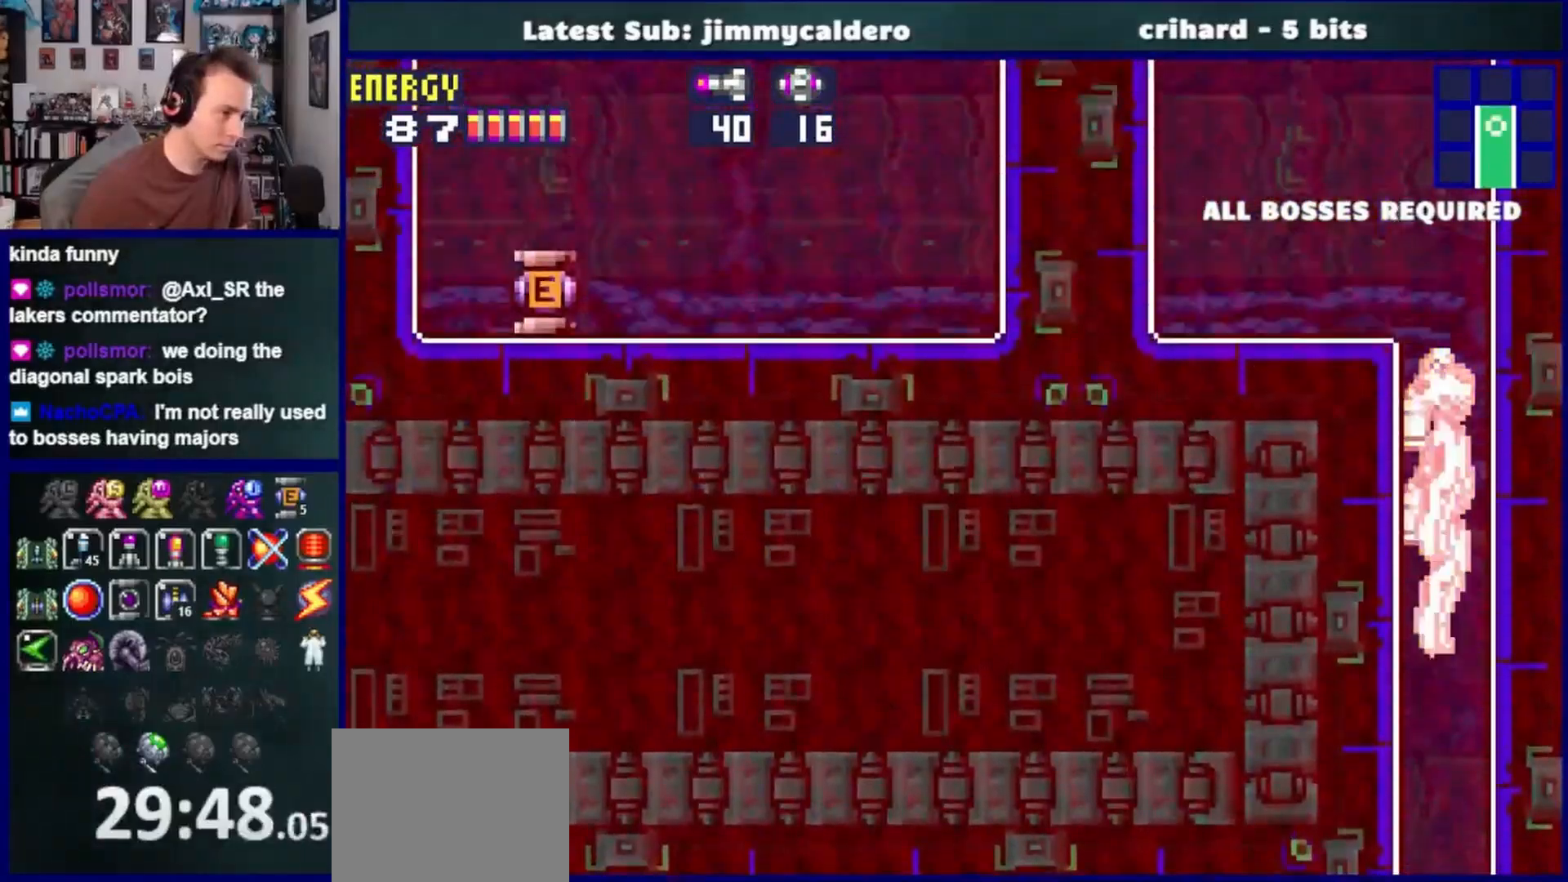
{"buttons": [], "left_stick": "center", "right_stick": "center", "events": []}
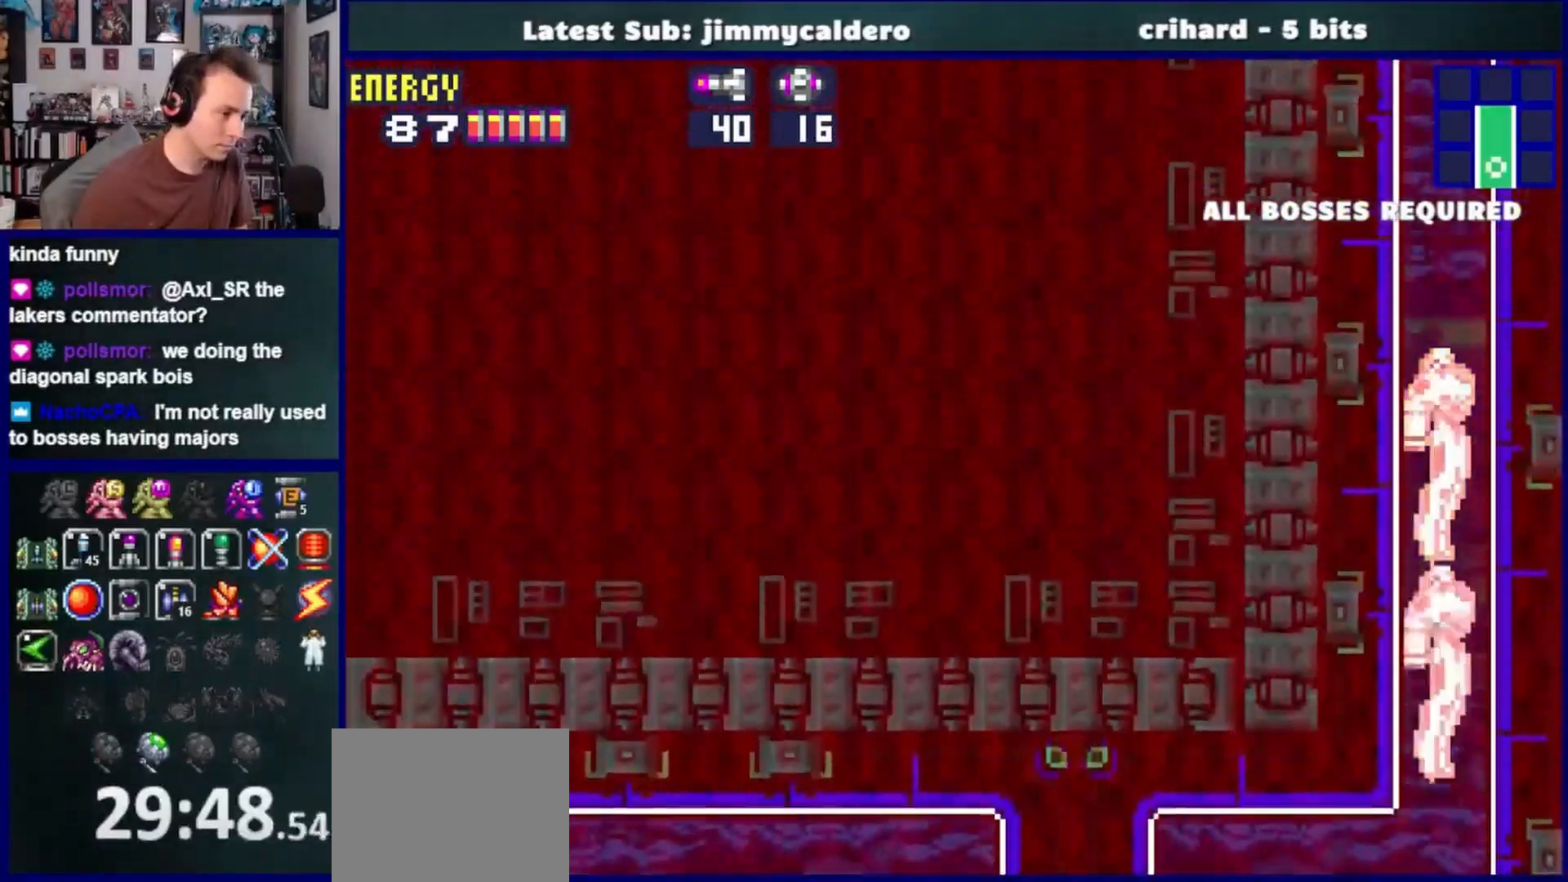
{"buttons": [], "left_stick": "center", "right_stick": "center", "events": []}
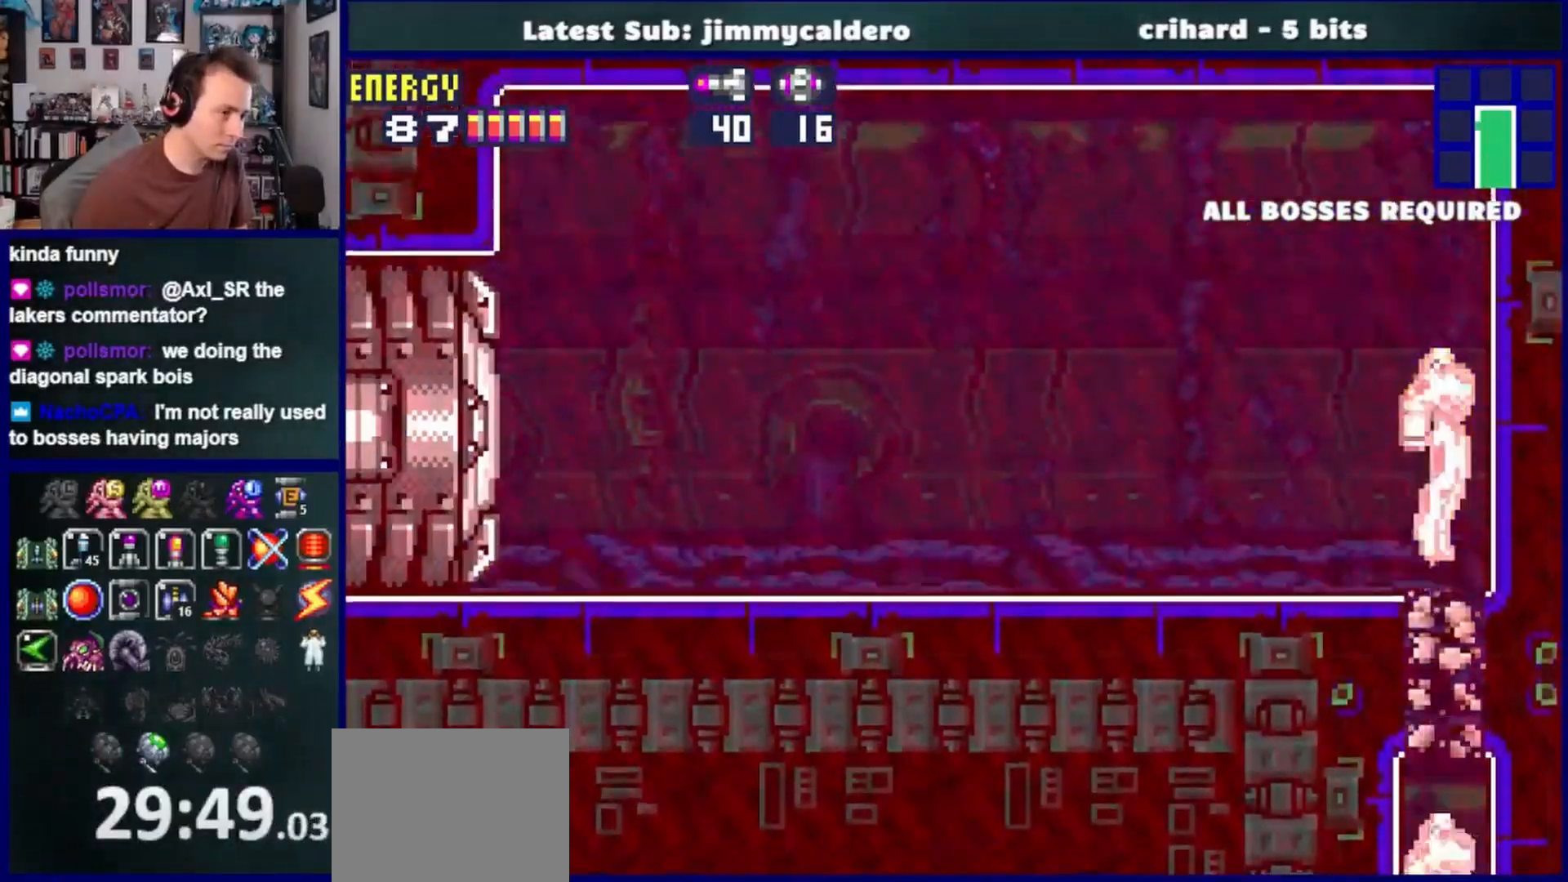
{"buttons": ["DPAD_LEFT"], "left_stick": "center", "right_stick": "center", "events": [[300, "DPAD_LEFT", "down"]]}
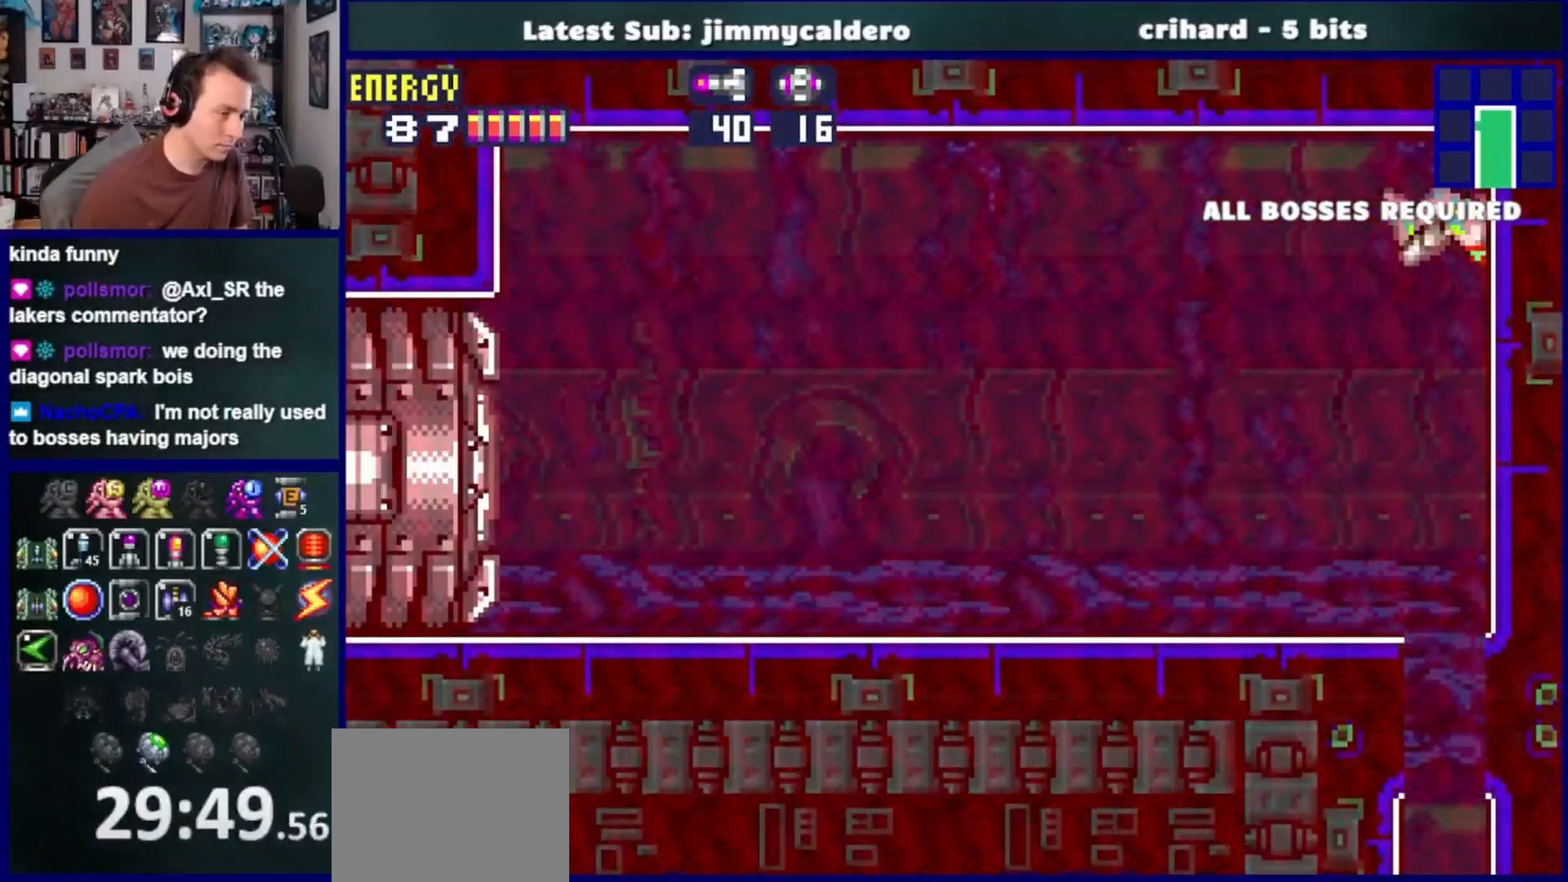
{"buttons": ["DPAD_LEFT"], "left_stick": "center", "right_stick": "center", "events": []}
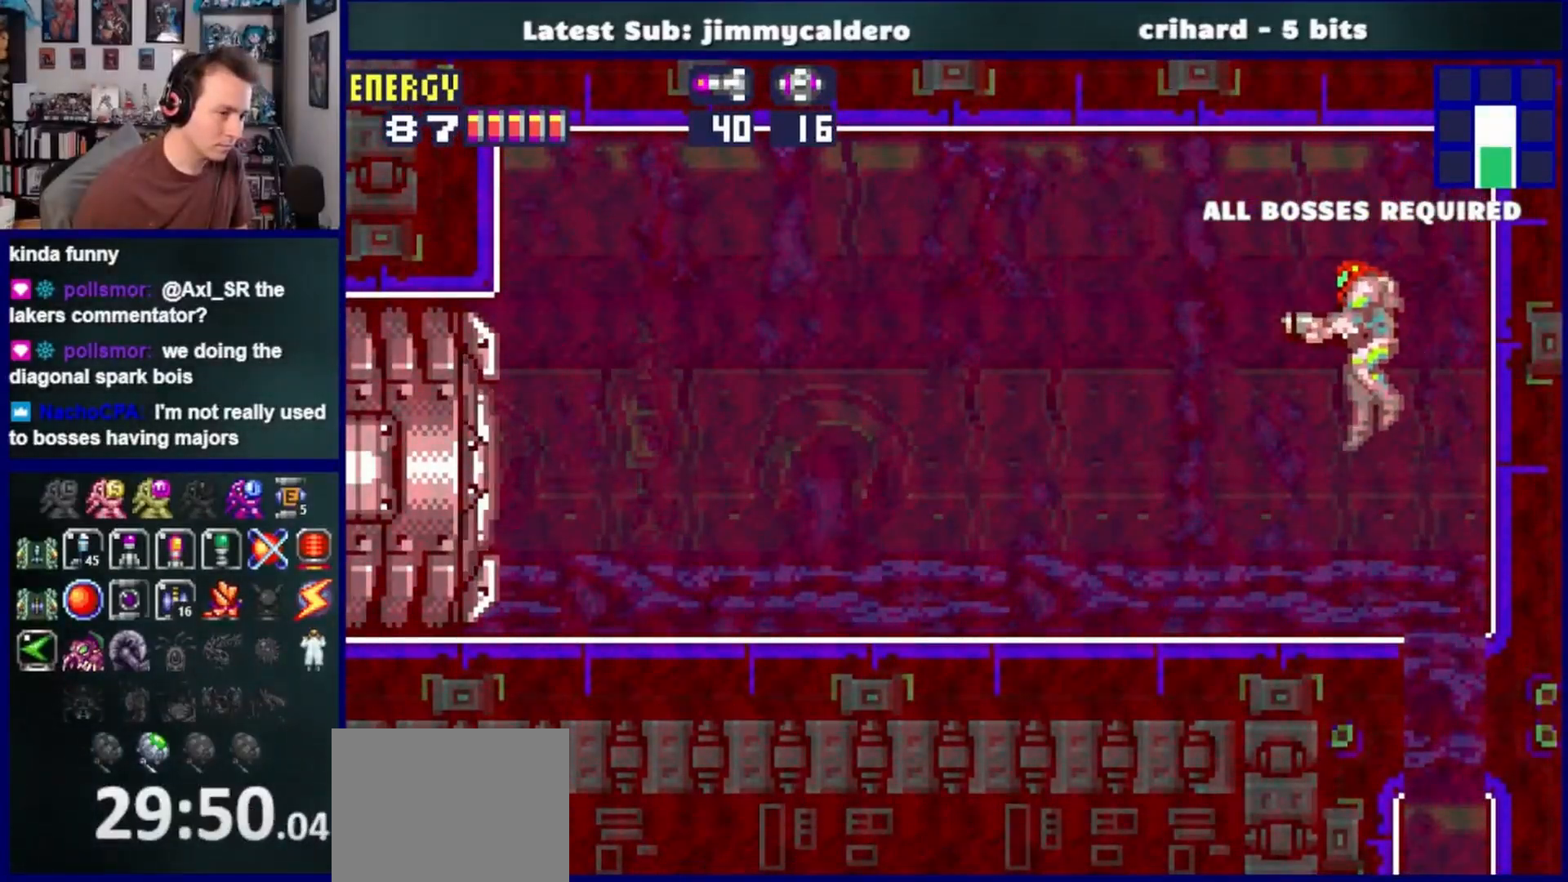
{"buttons": ["DPAD_LEFT"], "left_stick": "center", "right_stick": "center", "events": [[217, "SQUARE", "down"], [283, "SQUARE", "up"], [383, "SQUARE", "down"], [433, "SQUARE", "up"]]}
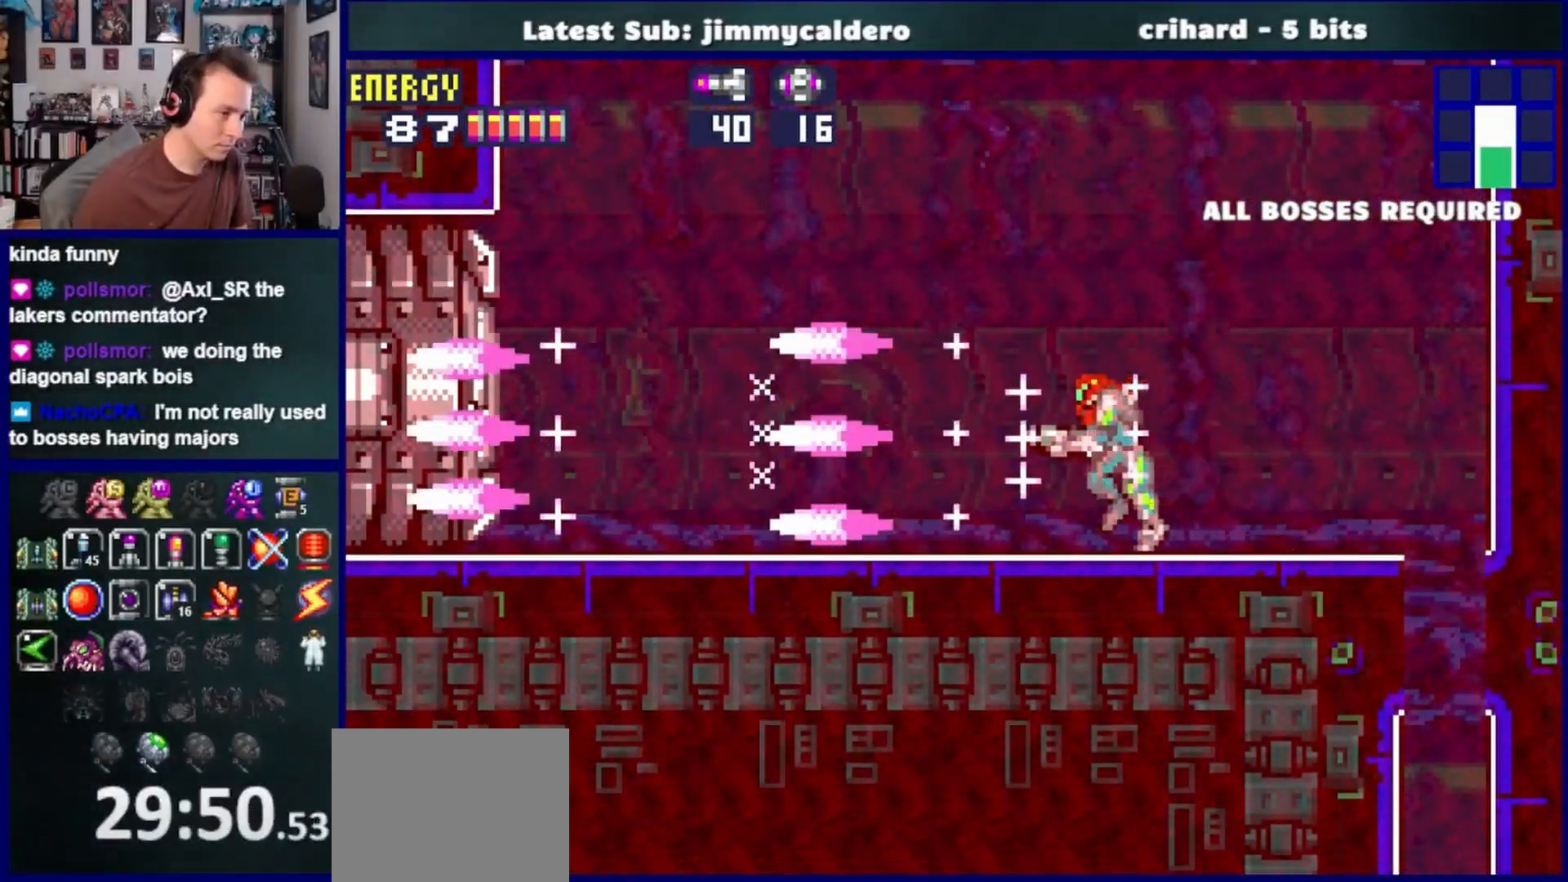
{"buttons": ["DPAD_LEFT"], "left_stick": "center", "right_stick": "center", "events": [[33, "SQUARE", "down"], [100, "SQUARE", "up"]]}
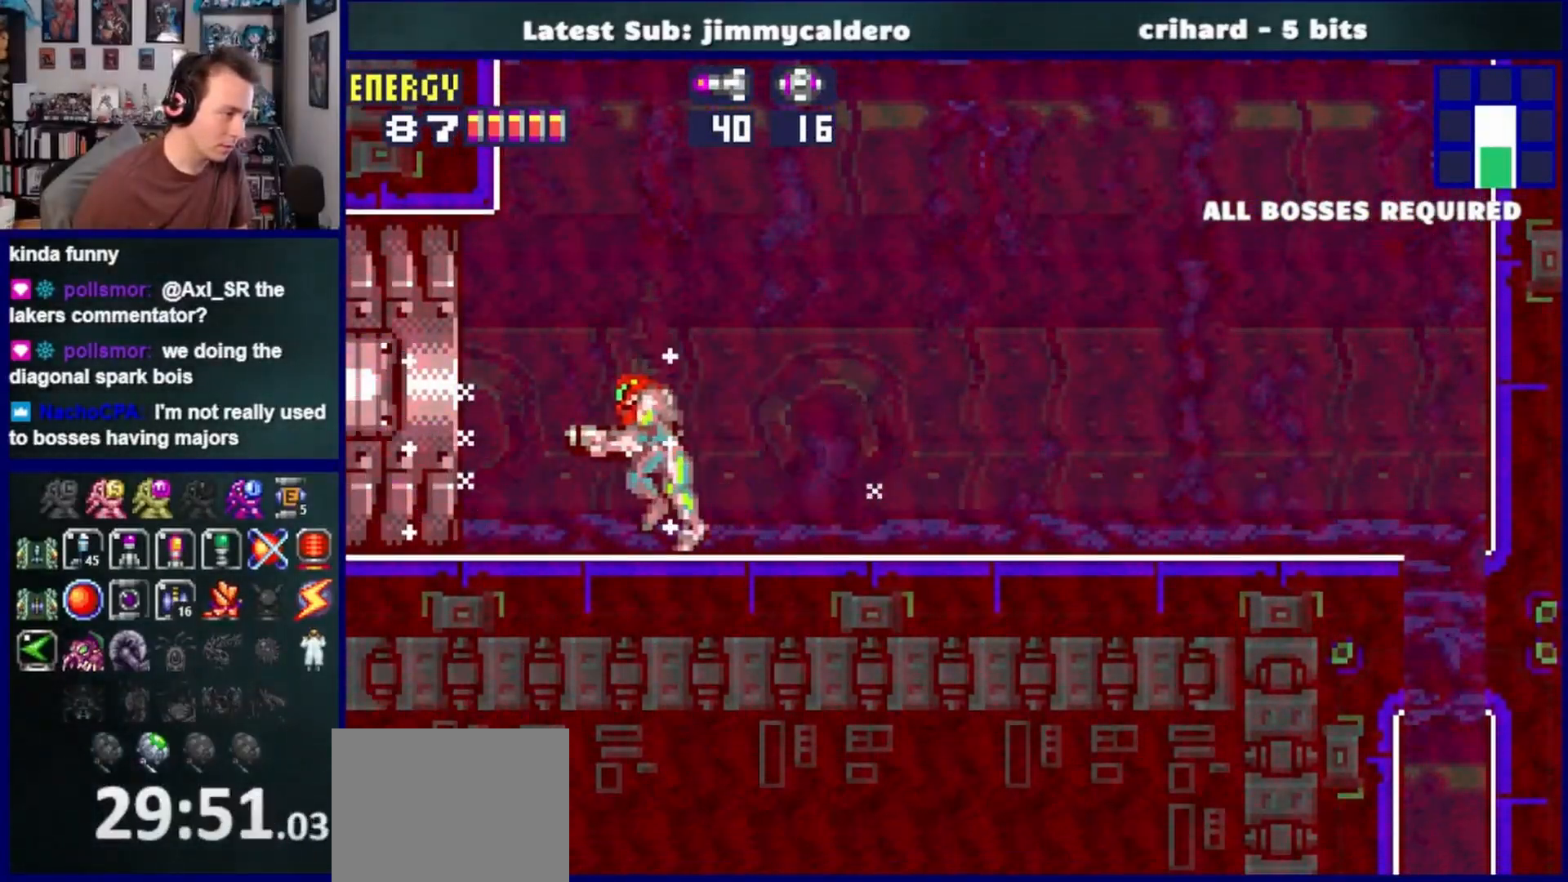
{"buttons": ["DPAD_LEFT"], "left_stick": "center", "right_stick": "center", "events": []}
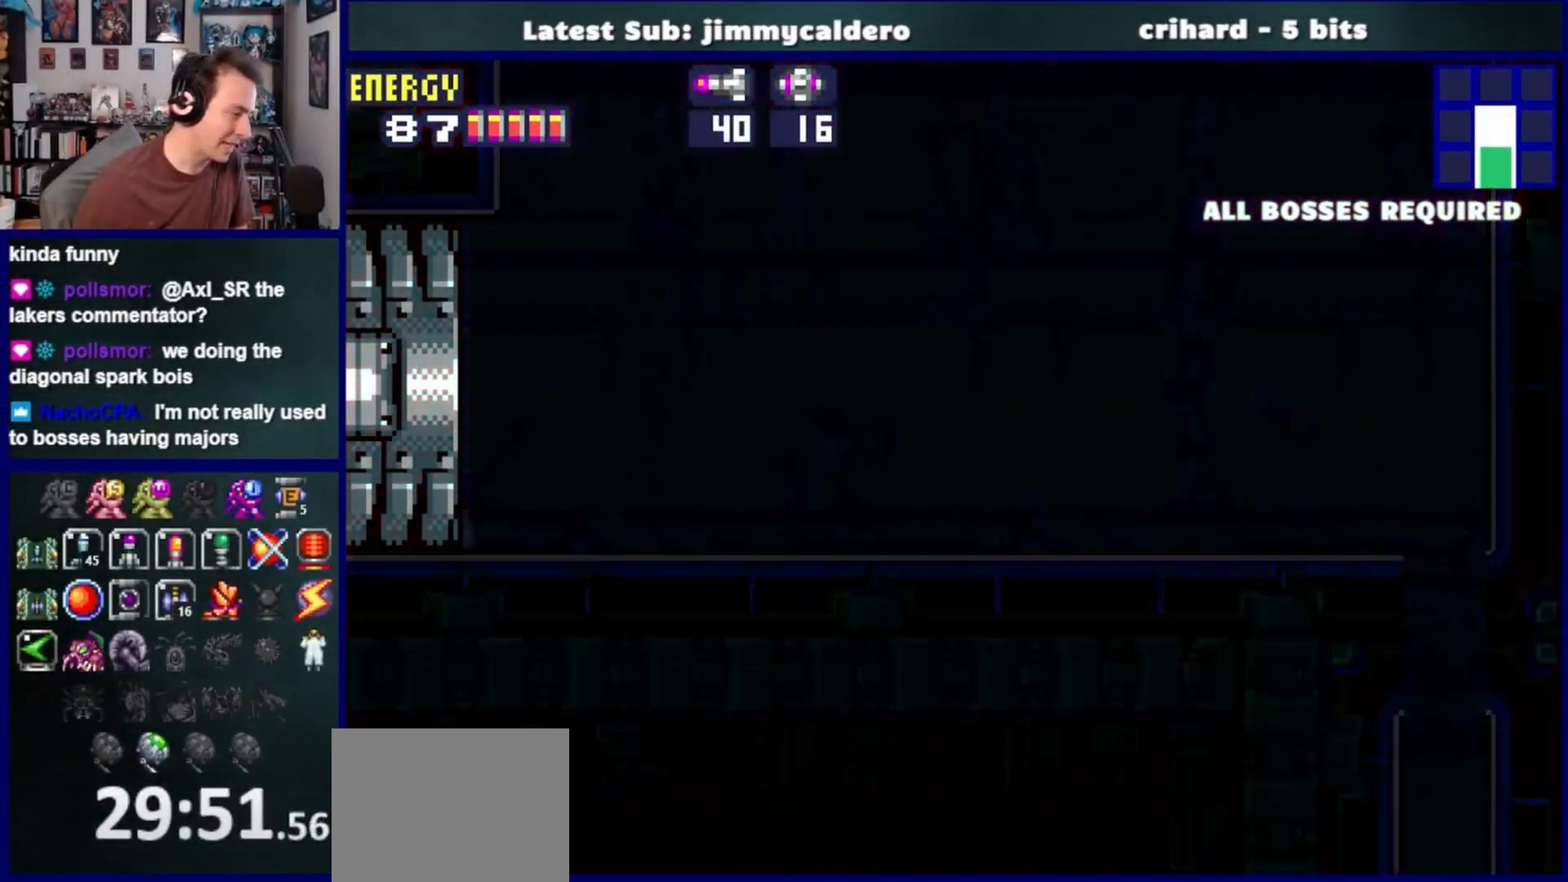
{"buttons": ["DPAD_LEFT"], "left_stick": "center", "right_stick": "center", "events": []}
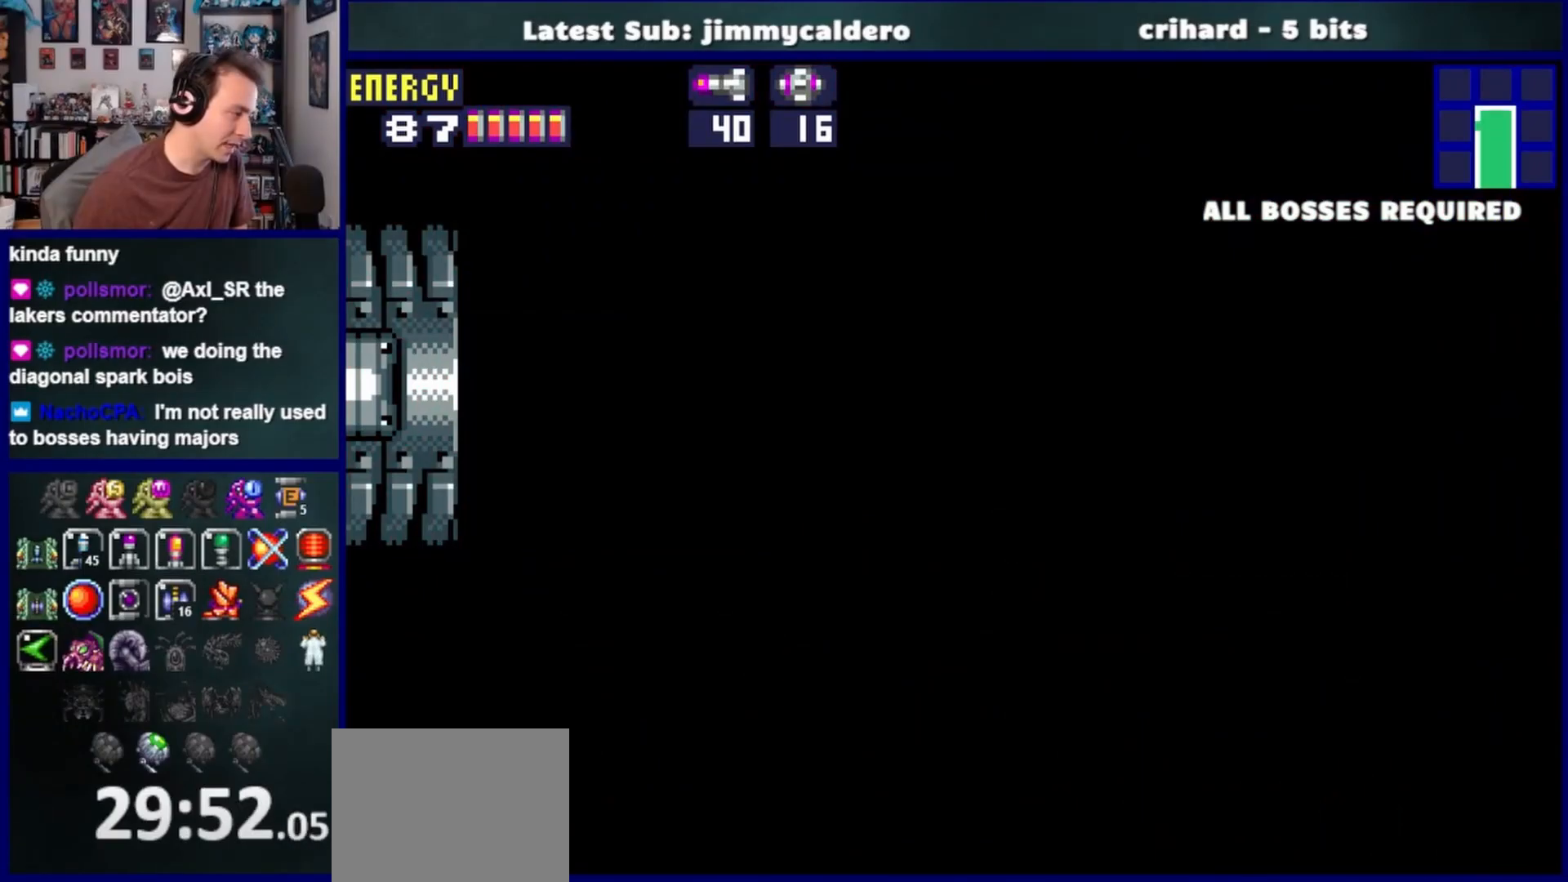
{"buttons": ["DPAD_LEFT"], "left_stick": "center", "right_stick": "center", "events": []}
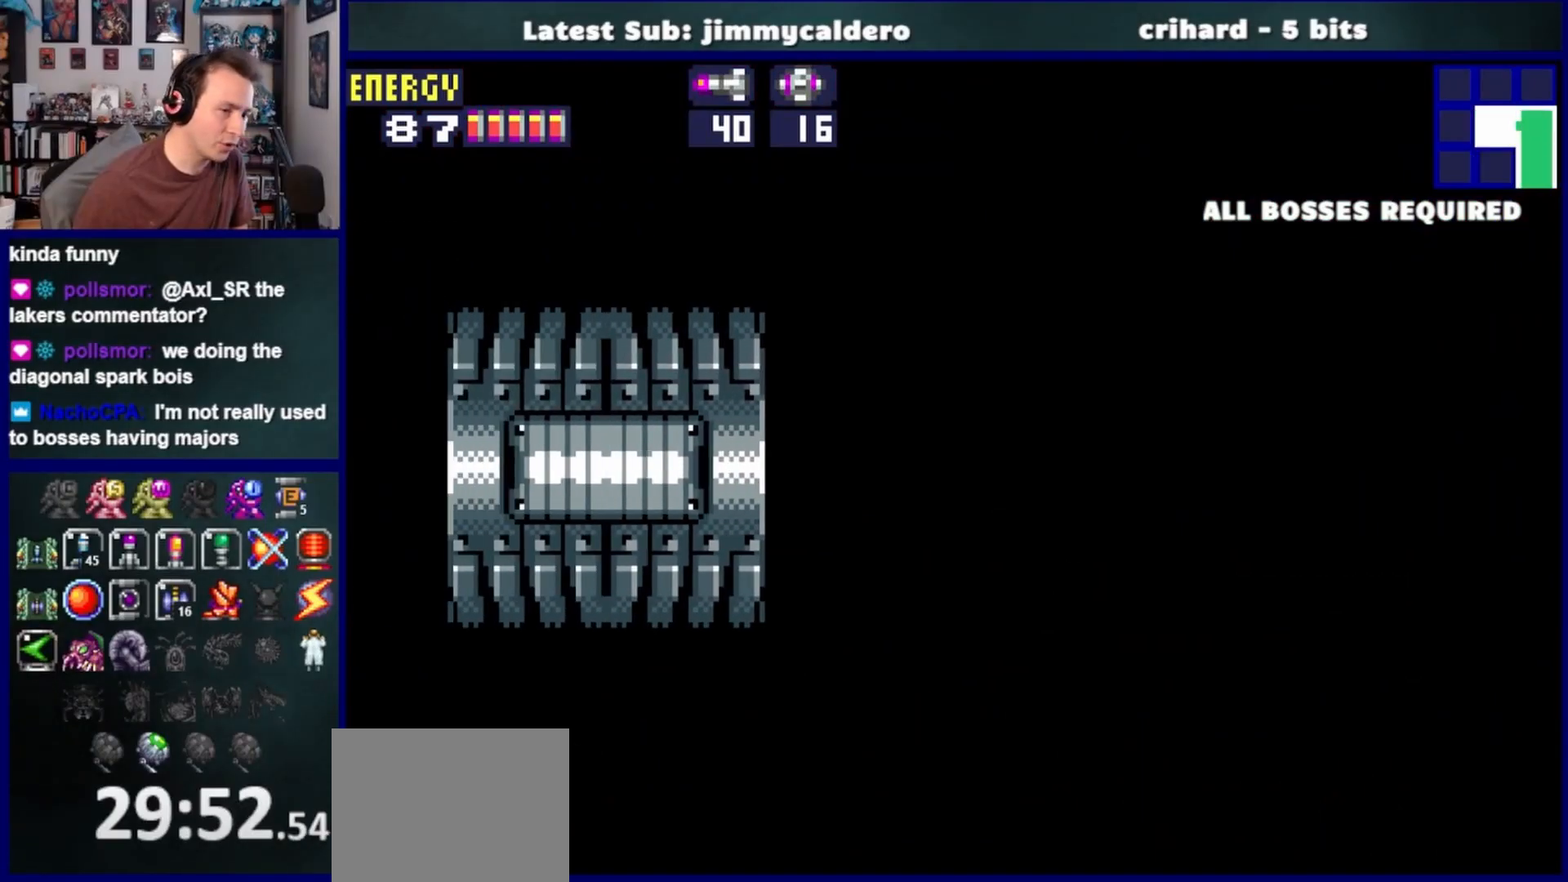
{"buttons": ["DPAD_LEFT"], "left_stick": "center", "right_stick": "center", "events": []}
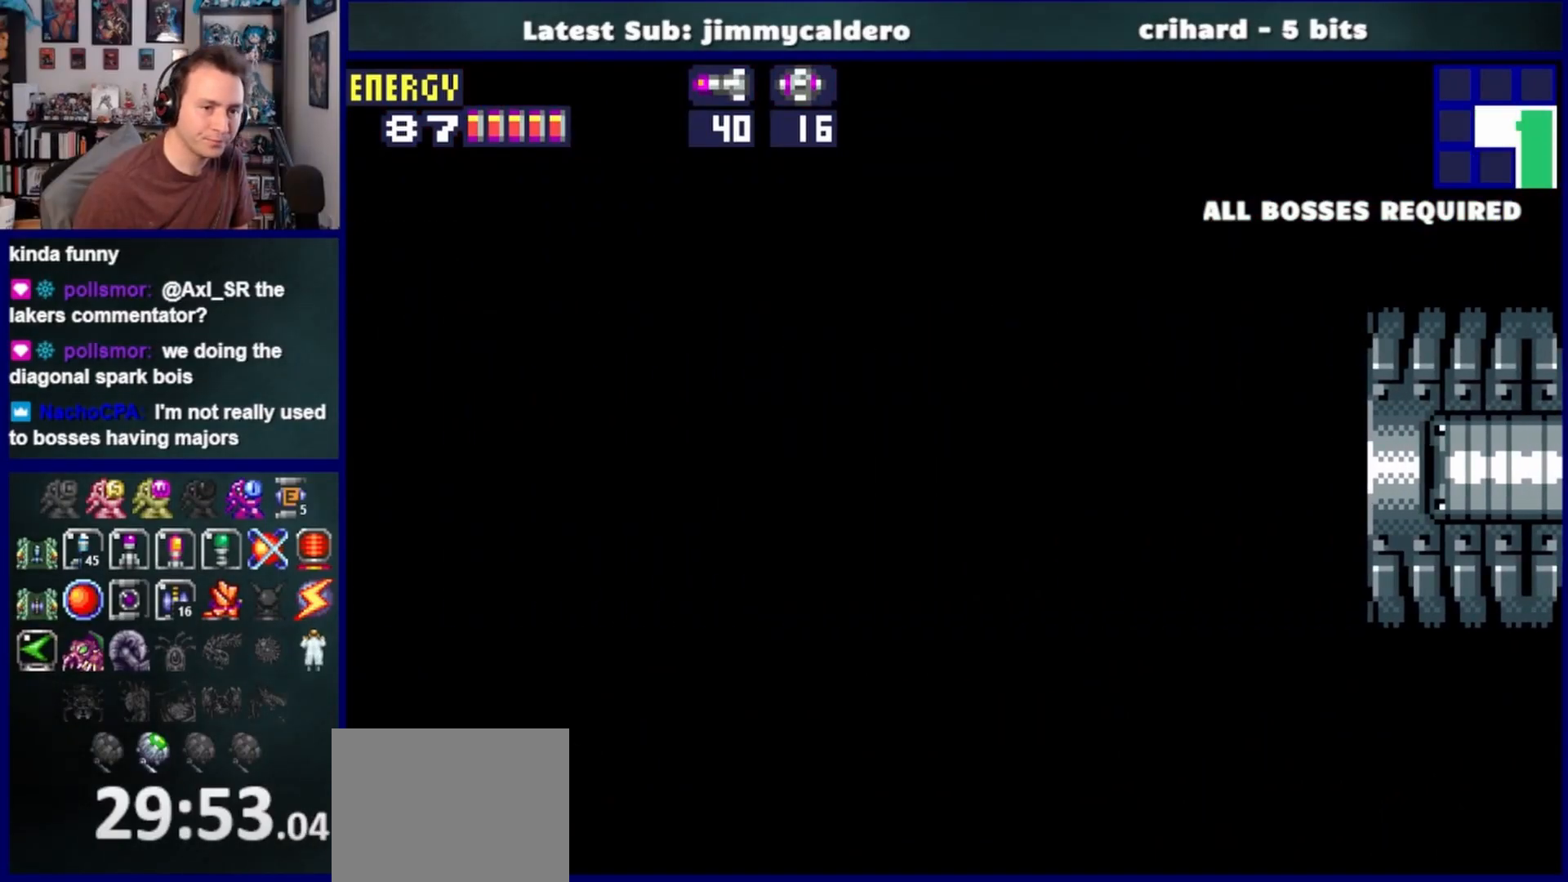
{"buttons": ["DPAD_LEFT"], "left_stick": "center", "right_stick": "center", "events": []}
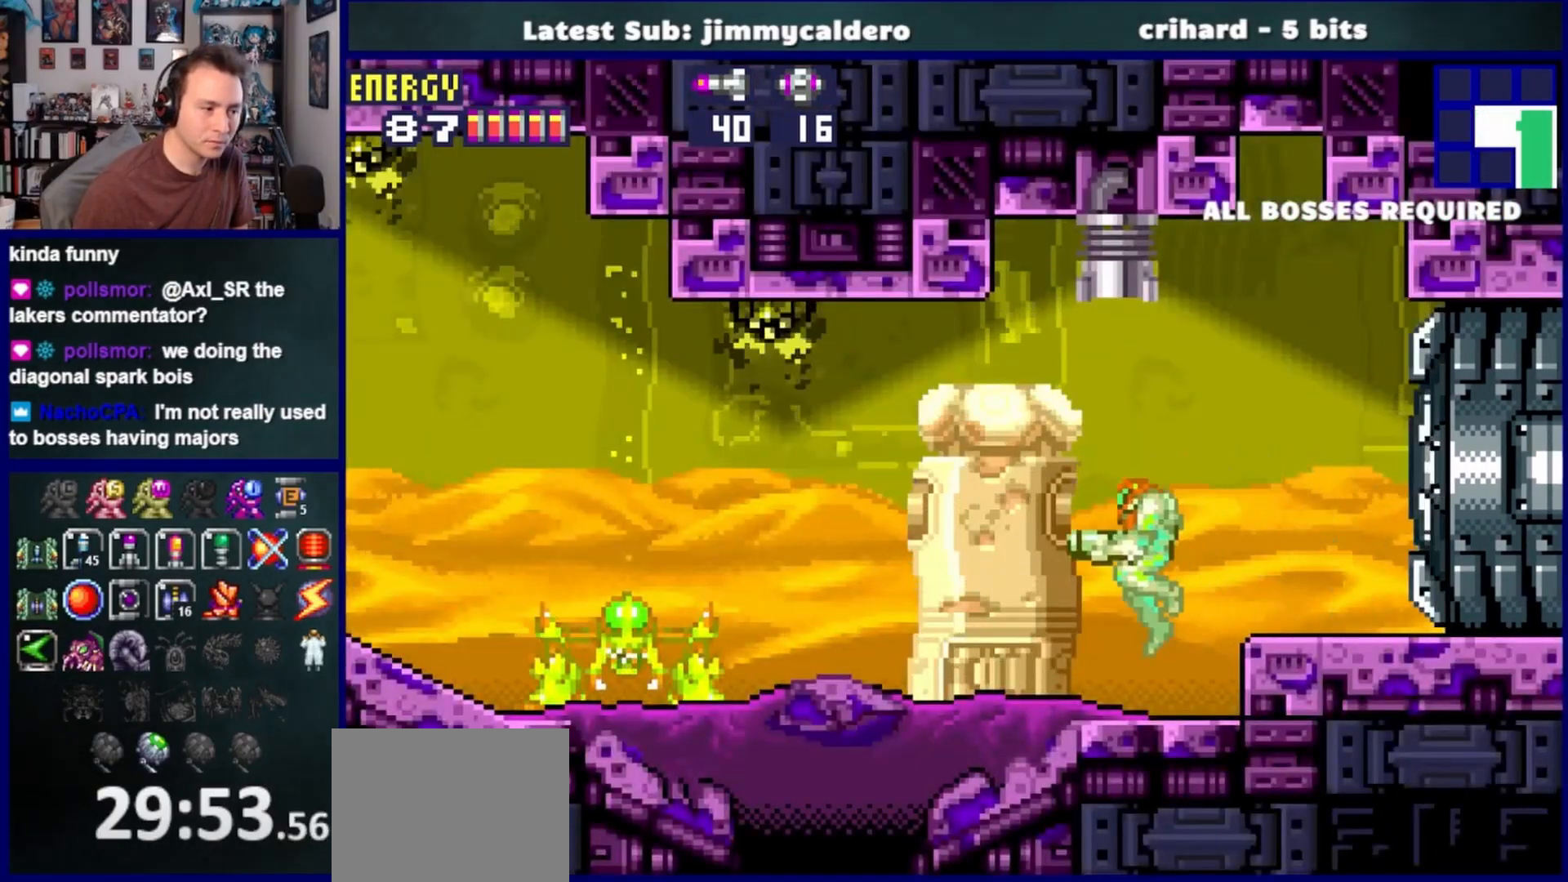
{"buttons": ["DPAD_LEFT"], "left_stick": "center", "right_stick": "center", "events": [[150, "SQUARE", "down"], [233, "SQUARE", "up"], [333, "R1", "down"], [417, "SQUARE", "down"], [500, "R1", "up"], [500, "SQUARE", "up"]]}
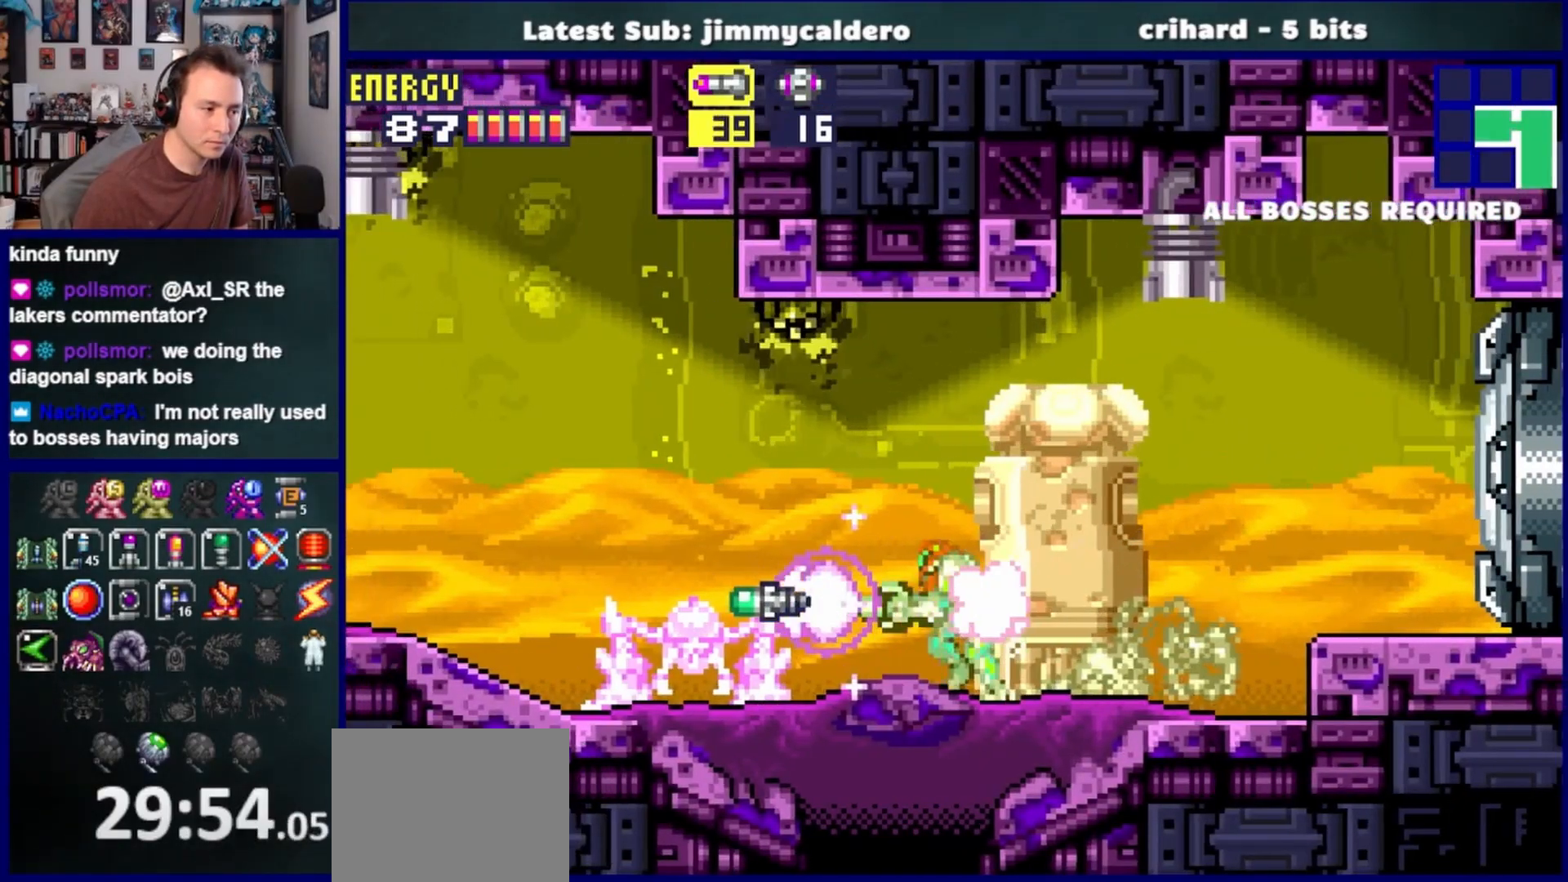
{"buttons": ["SQUARE", "DPAD_LEFT"], "left_stick": "center", "right_stick": "center", "events": [[500, "SQUARE", "down"]]}
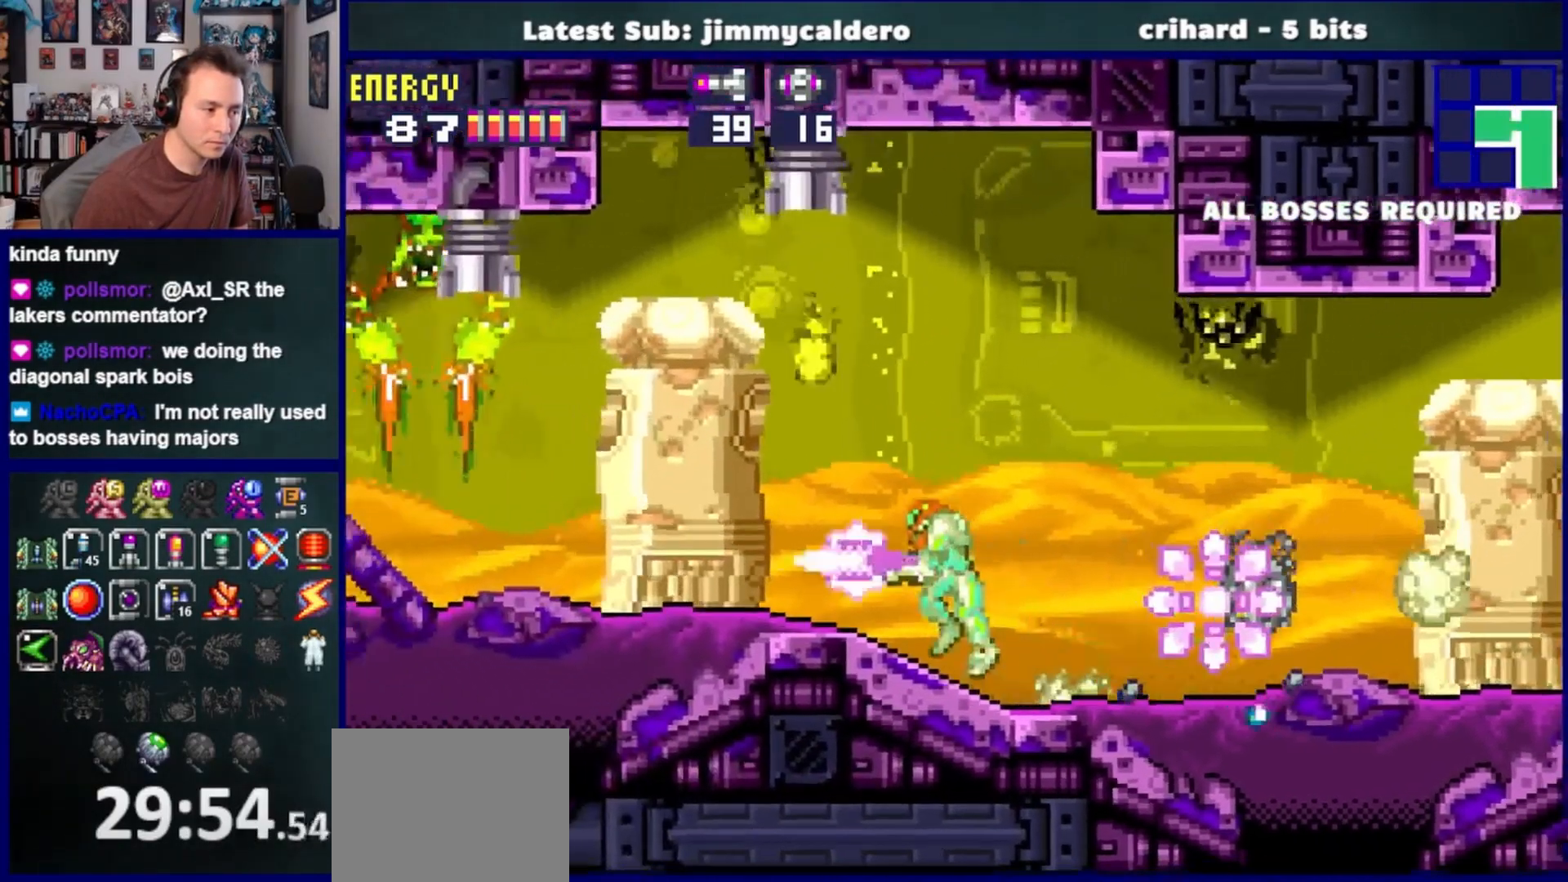
{"buttons": ["R1", "DPAD_LEFT"], "left_stick": "down-right", "right_stick": "center", "events": [[83, "SQUARE", "up"], [200, "R1", "down"], [500, "left_stick", "down-right"]]}
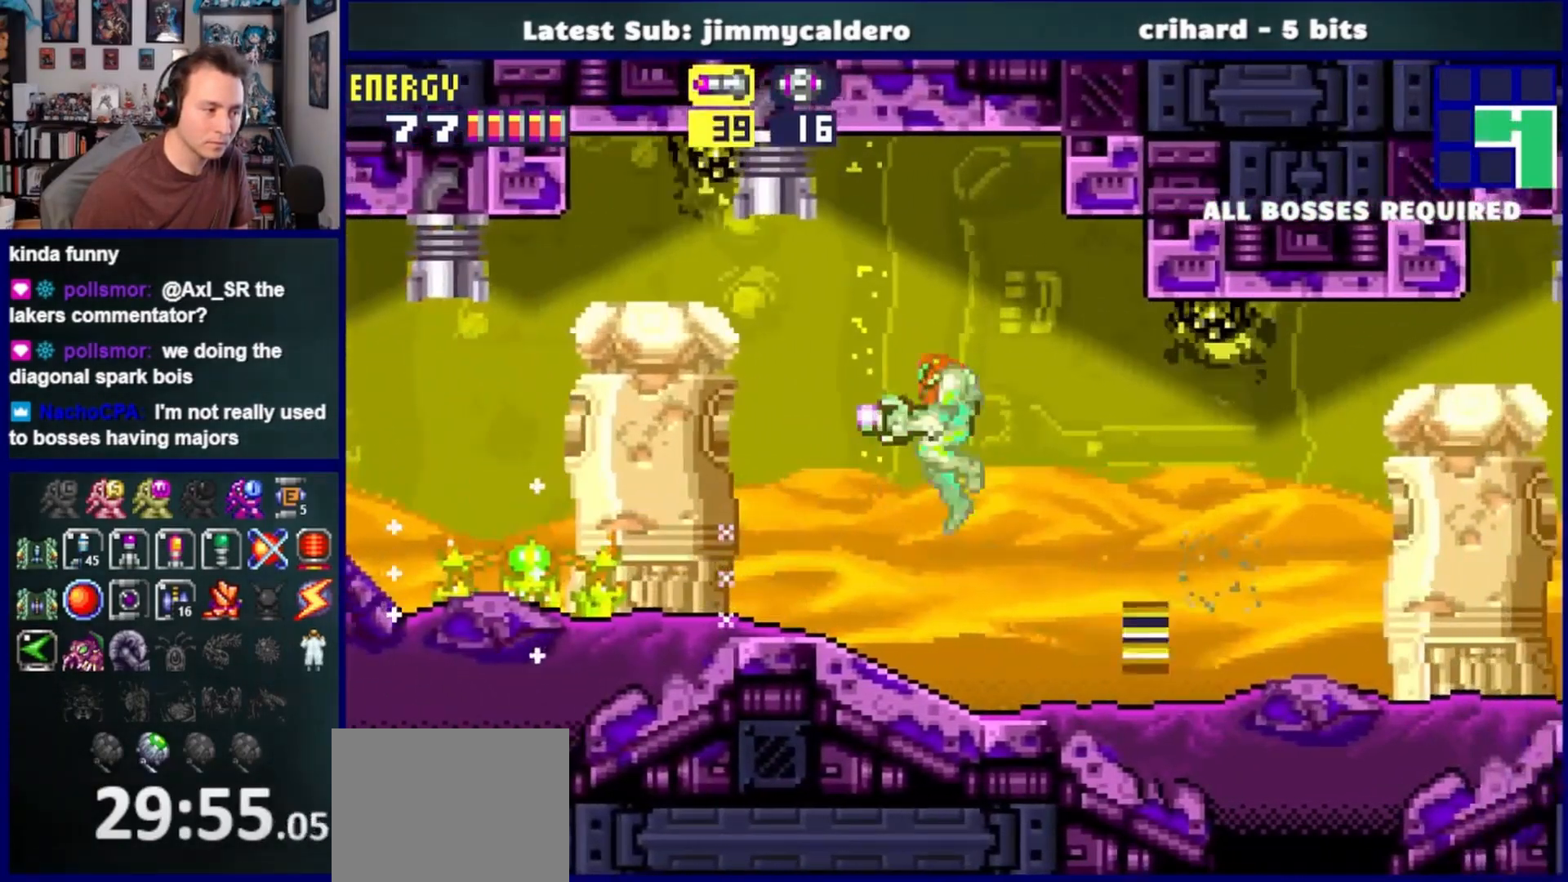
{"buttons": ["SQUARE", "DPAD_LEFT"], "left_stick": "center", "right_stick": "center", "events": [[83, "R1", "up"], [117, "left_stick", "center"], [183, "SQUARE", "down"], [283, "SQUARE", "up"], [283, "left_stick", "down-right"], [333, "left_stick", "center"], [433, "R1", "down"], [500, "R1", "up"], [500, "SQUARE", "down"]]}
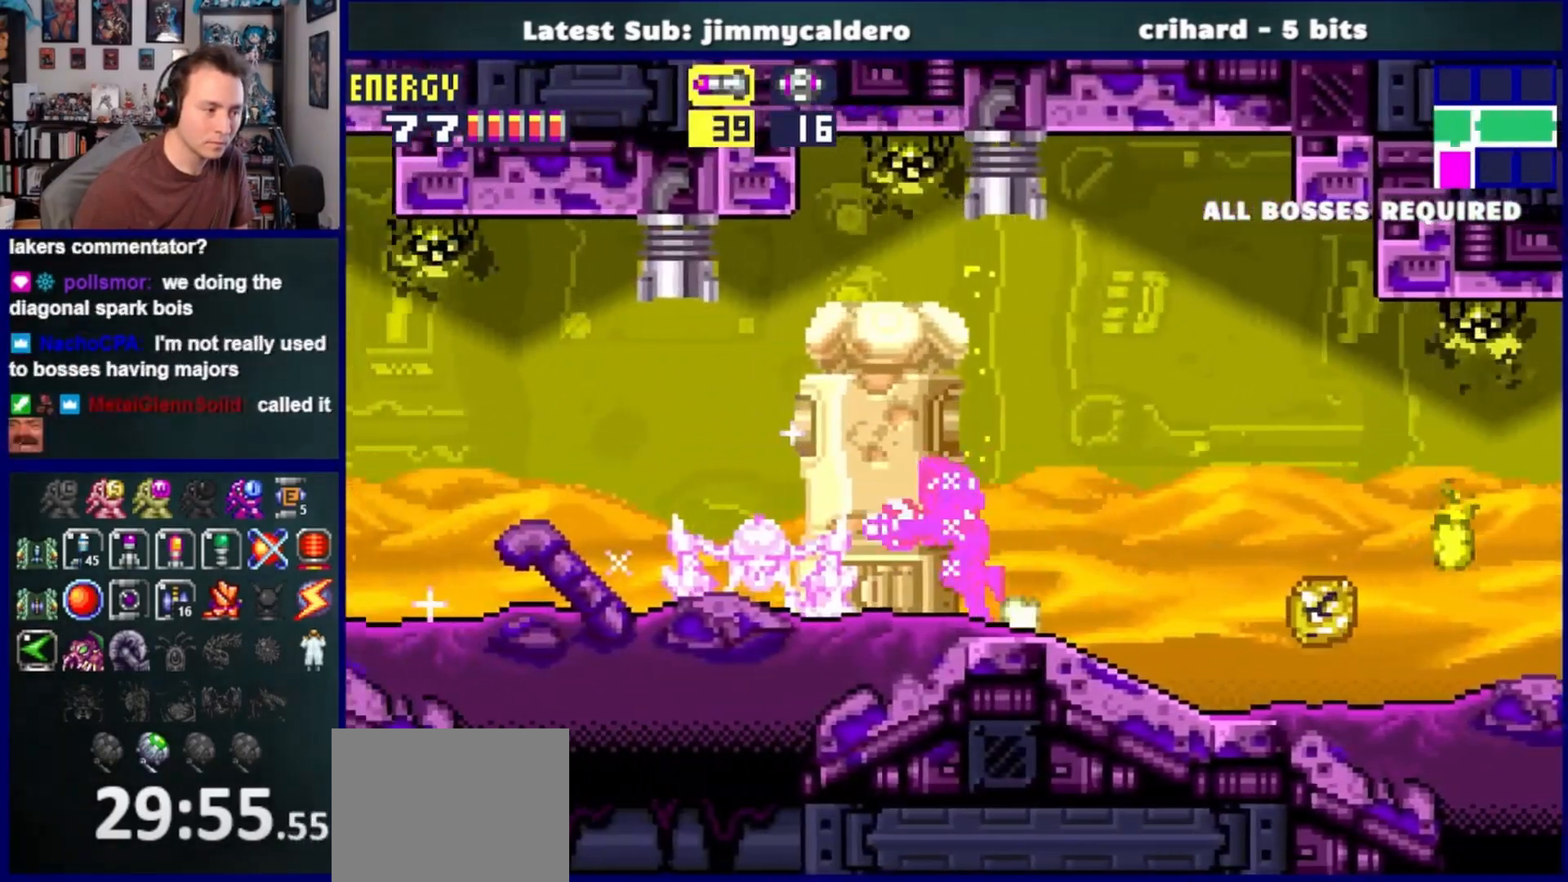
{"buttons": ["R1", "DPAD_LEFT"], "left_stick": "center", "right_stick": "center", "events": [[100, "SQUARE", "up"], [483, "R1", "down"]]}
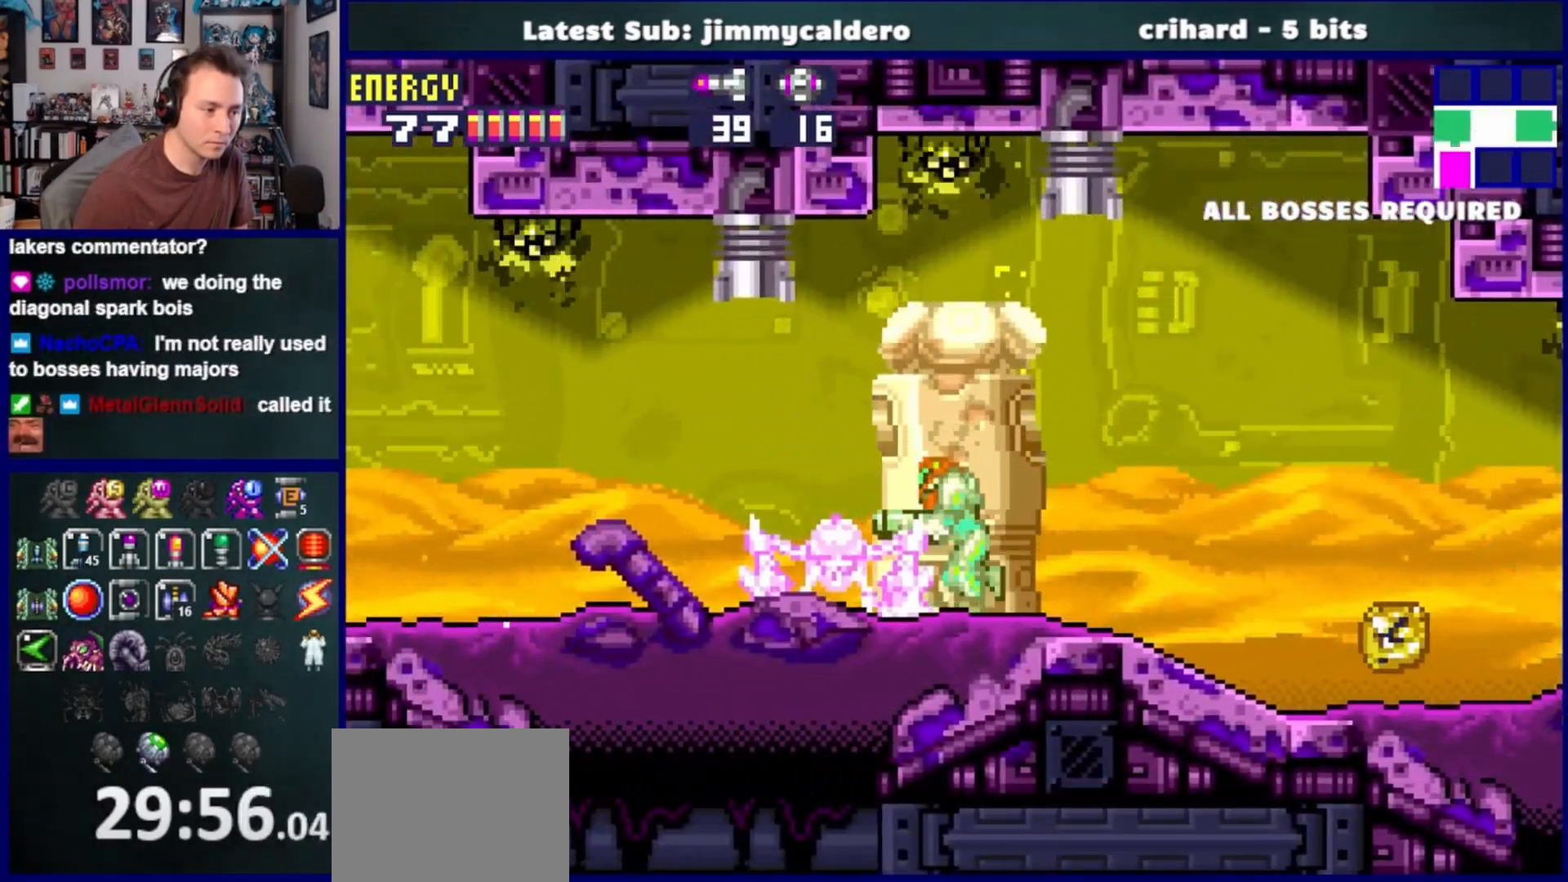
{"buttons": ["DPAD_LEFT"], "left_stick": "center", "right_stick": "center", "events": [[33, "SQUARE", "down"], [100, "R1", "up"], [117, "SQUARE", "up"]]}
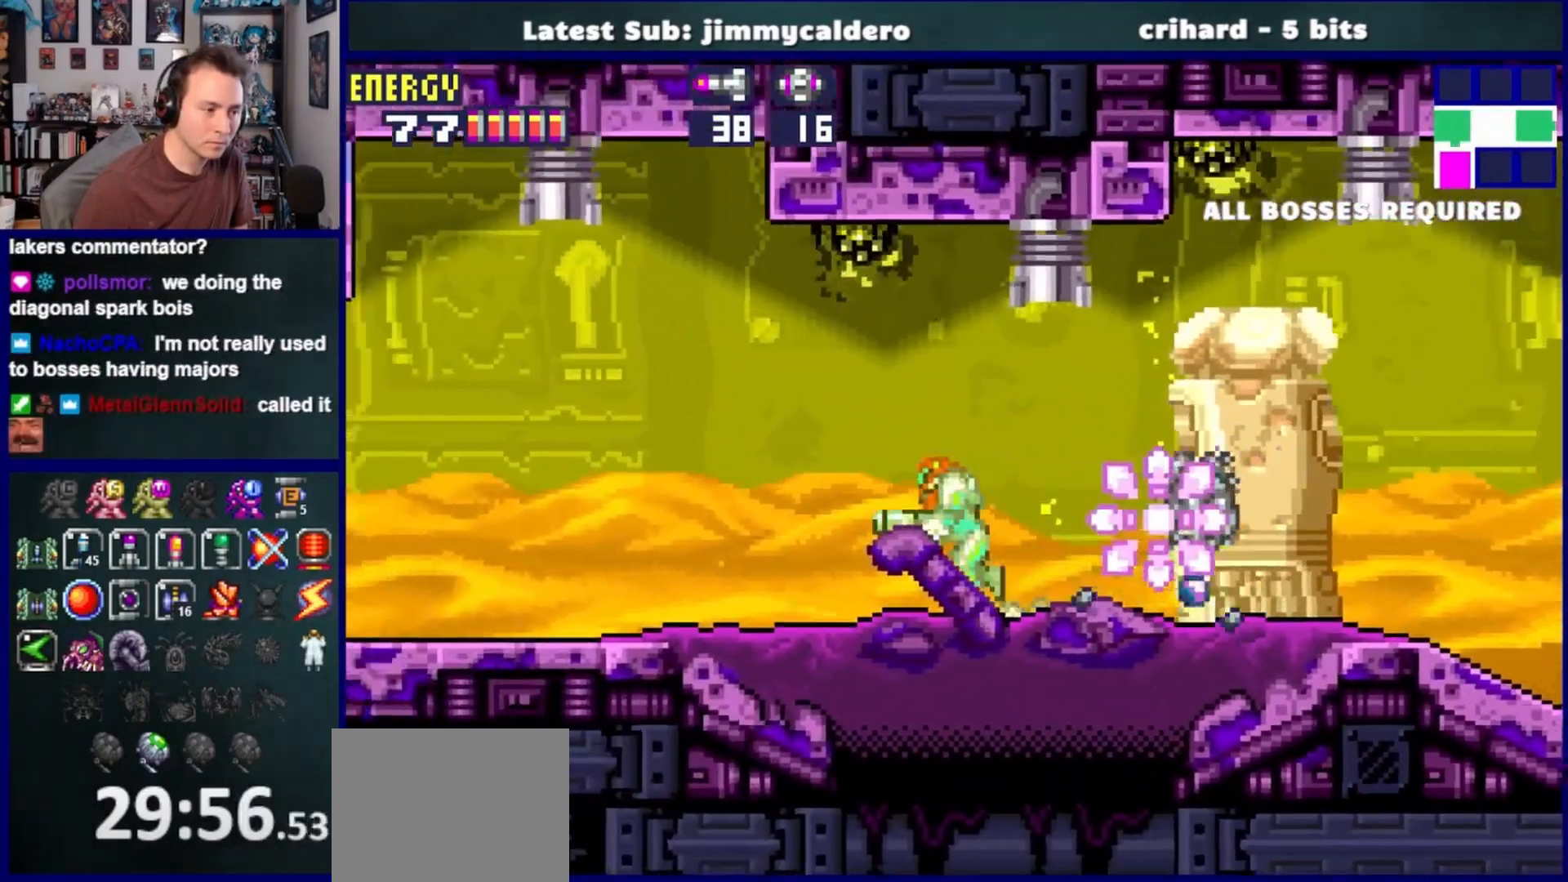
{"buttons": [], "left_stick": "center", "right_stick": "center", "events": [[350, "DPAD_LEFT", "up"]]}